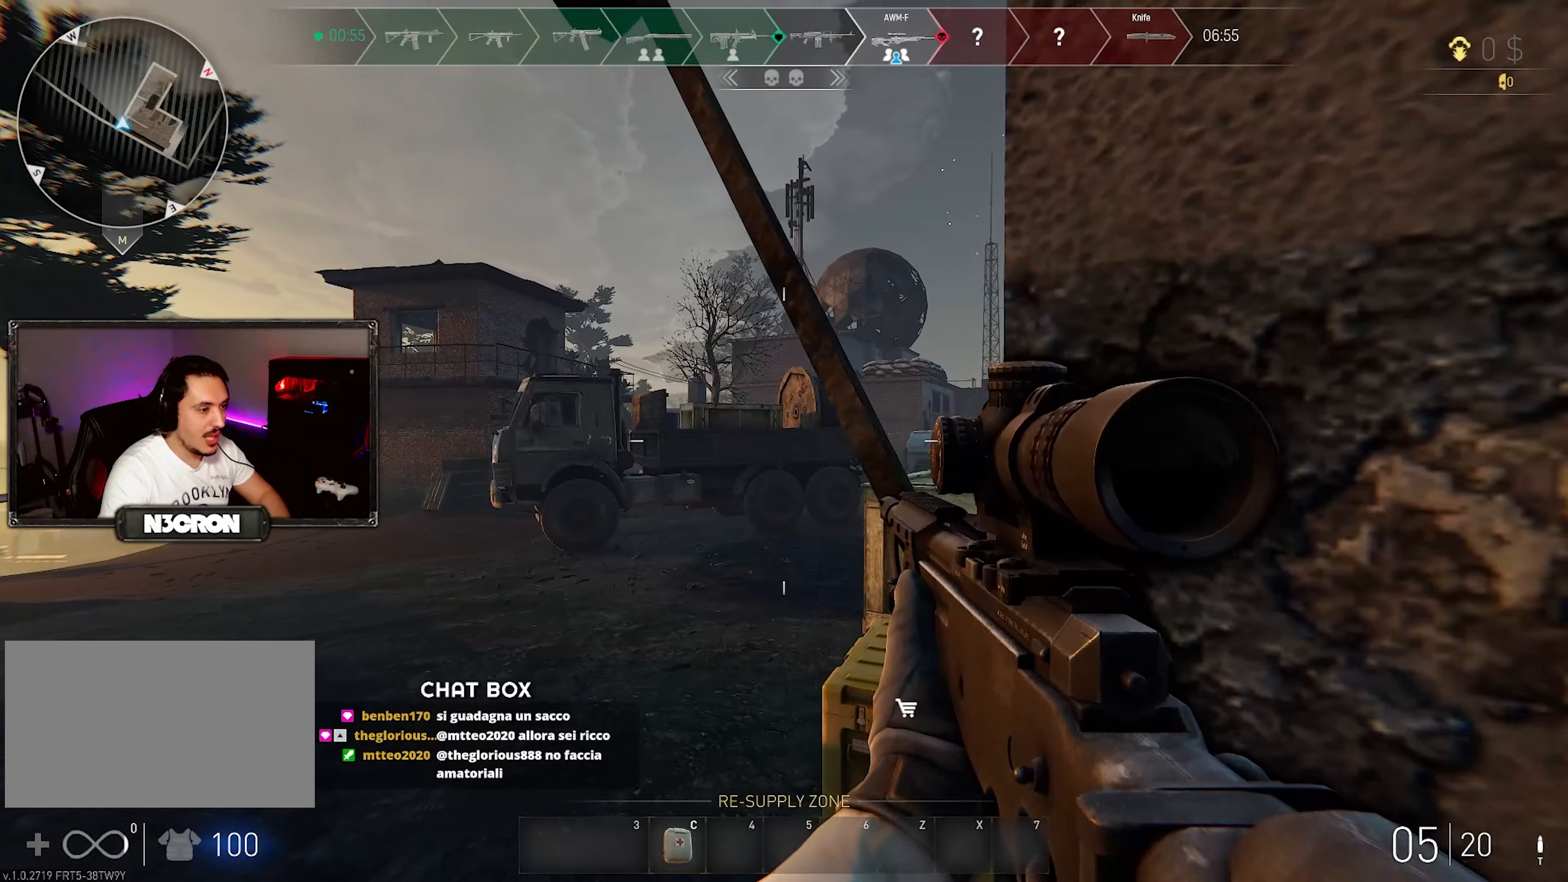
Gameplay with keyboard and mouse; each line is a JSON object with the keys and mouse buttons held at the frame after it. "events" lists presses ("down") and releases ("up") of "a", "ctrl", "d", "e", "f", "q", "r", "s", "shift", "space", "tab", "w", "mouse_left", "mouse_wheel", "mouse_right", "mouse_mb4" and "mouse_mb5" between this image and that frame as [ms after this image, input, new state], when the widget could be followed in between. "mouse_left", "mouse_wheel", "mouse_right", "mouse_mb4", "mouse_mb5" = the "left", "wheel", "right", "mb4", "mb5" buttons of the "mouse" list. No other keys are recorded. "wheel" means that the mouse wheel is clicked or scrolled. Mouse movement is not recorded.
{"keys": ["a"], "mouse": ["right"], "events": [[67, "a", "down"], [84, "d", "up"], [217, "a", "up"], [467, "mouse_right", "down"], [500, "a", "down"]]}
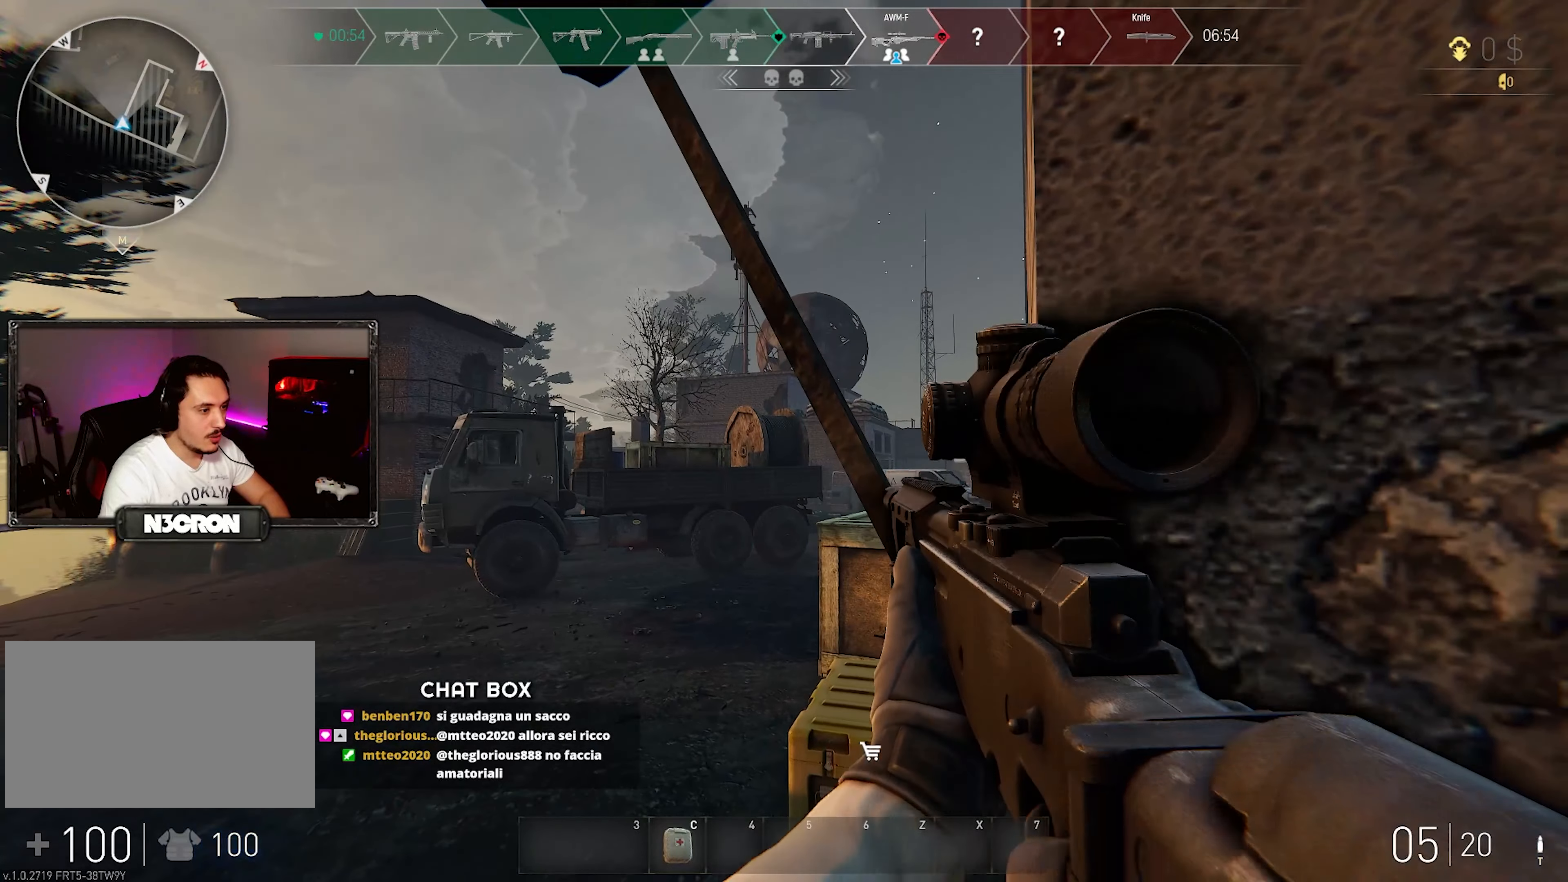
{"keys": [], "mouse": ["right"], "events": [[367, "a", "up"]]}
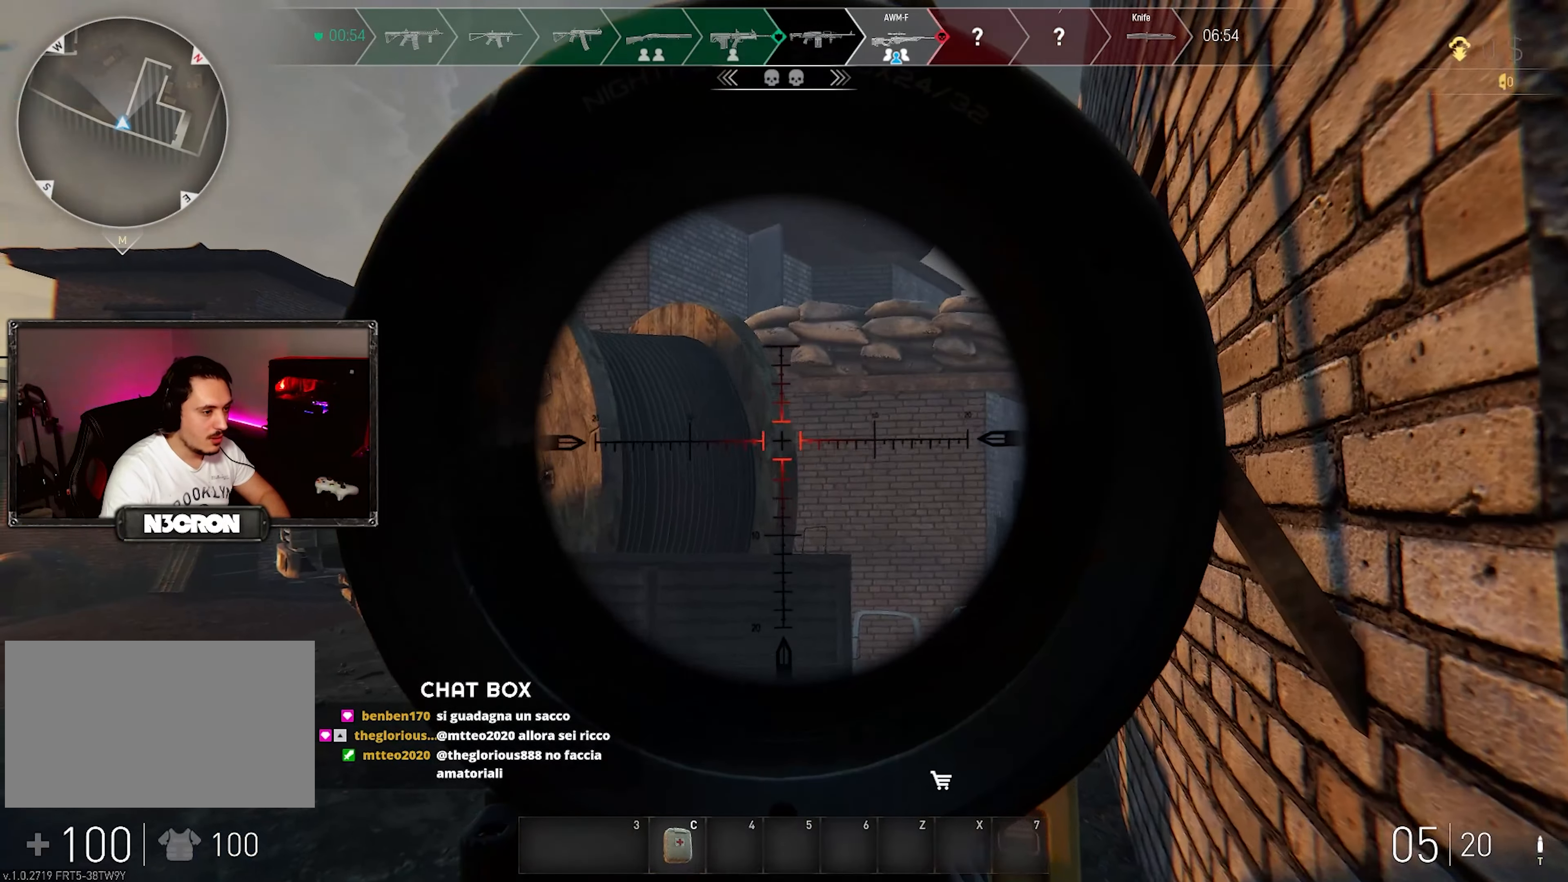
{"keys": ["d"], "mouse": ["right"], "events": [[417, "d", "down"]]}
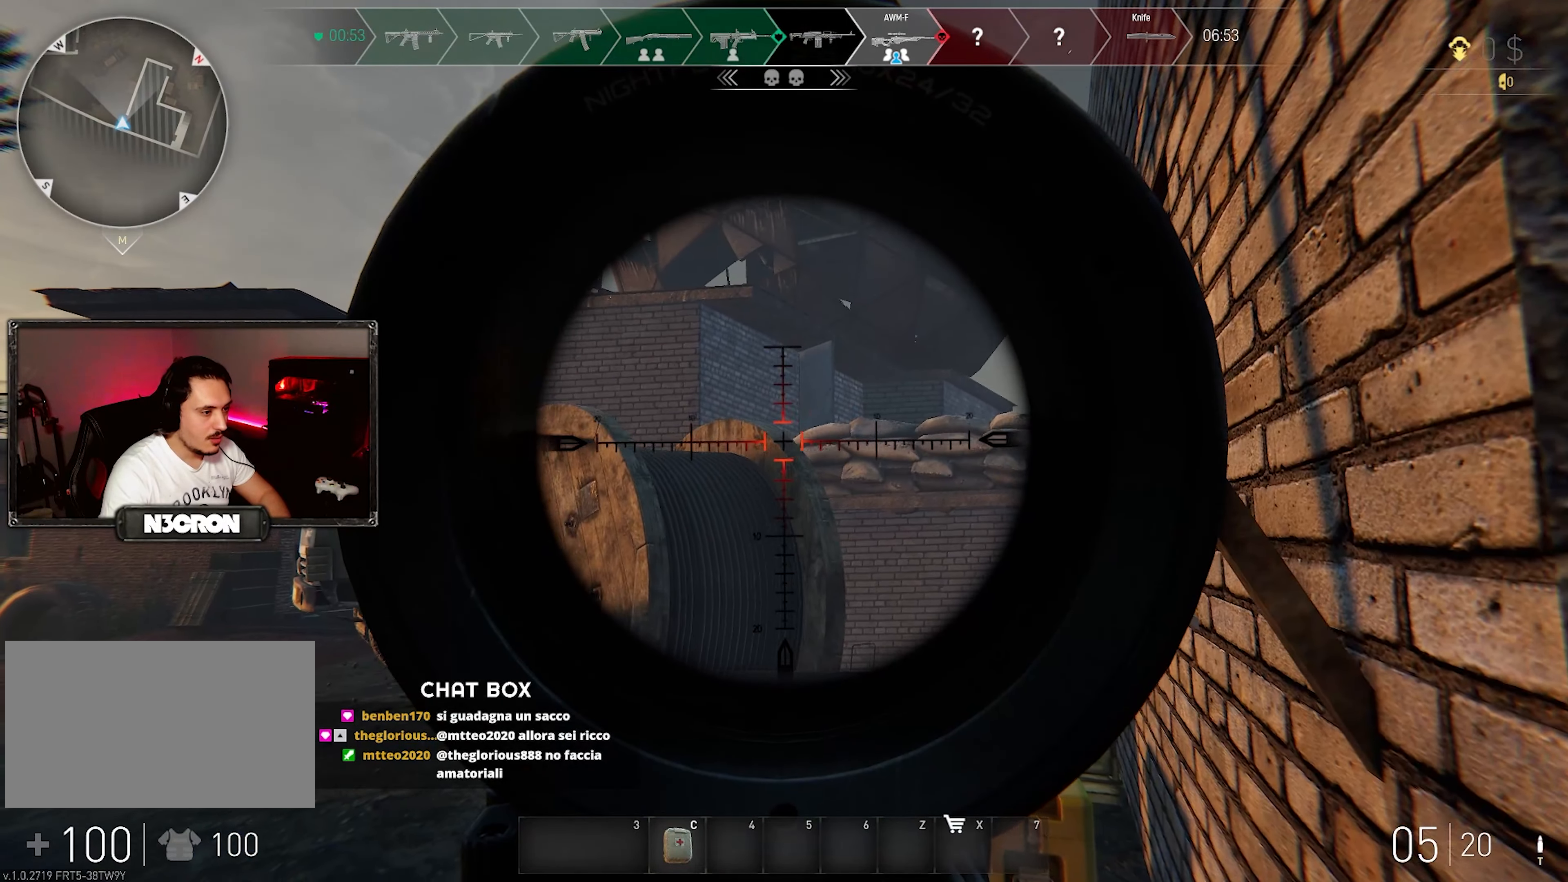
{"keys": [], "mouse": ["right"], "events": [[100, "d", "up"]]}
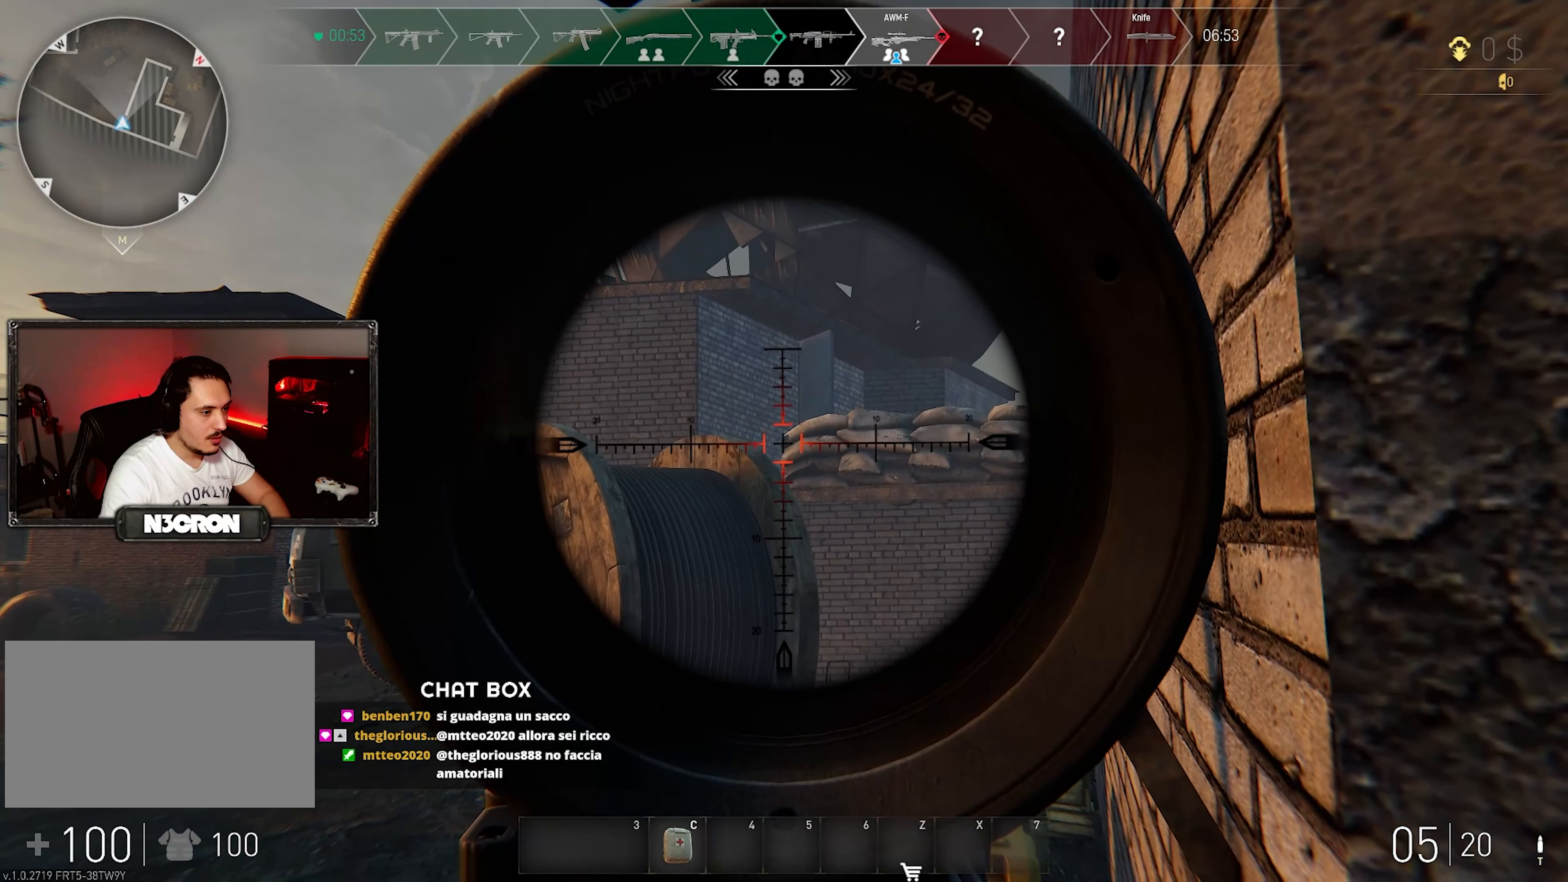
{"keys": ["a"], "mouse": [], "events": [[167, "mouse_right", "up"], [284, "a", "down"]]}
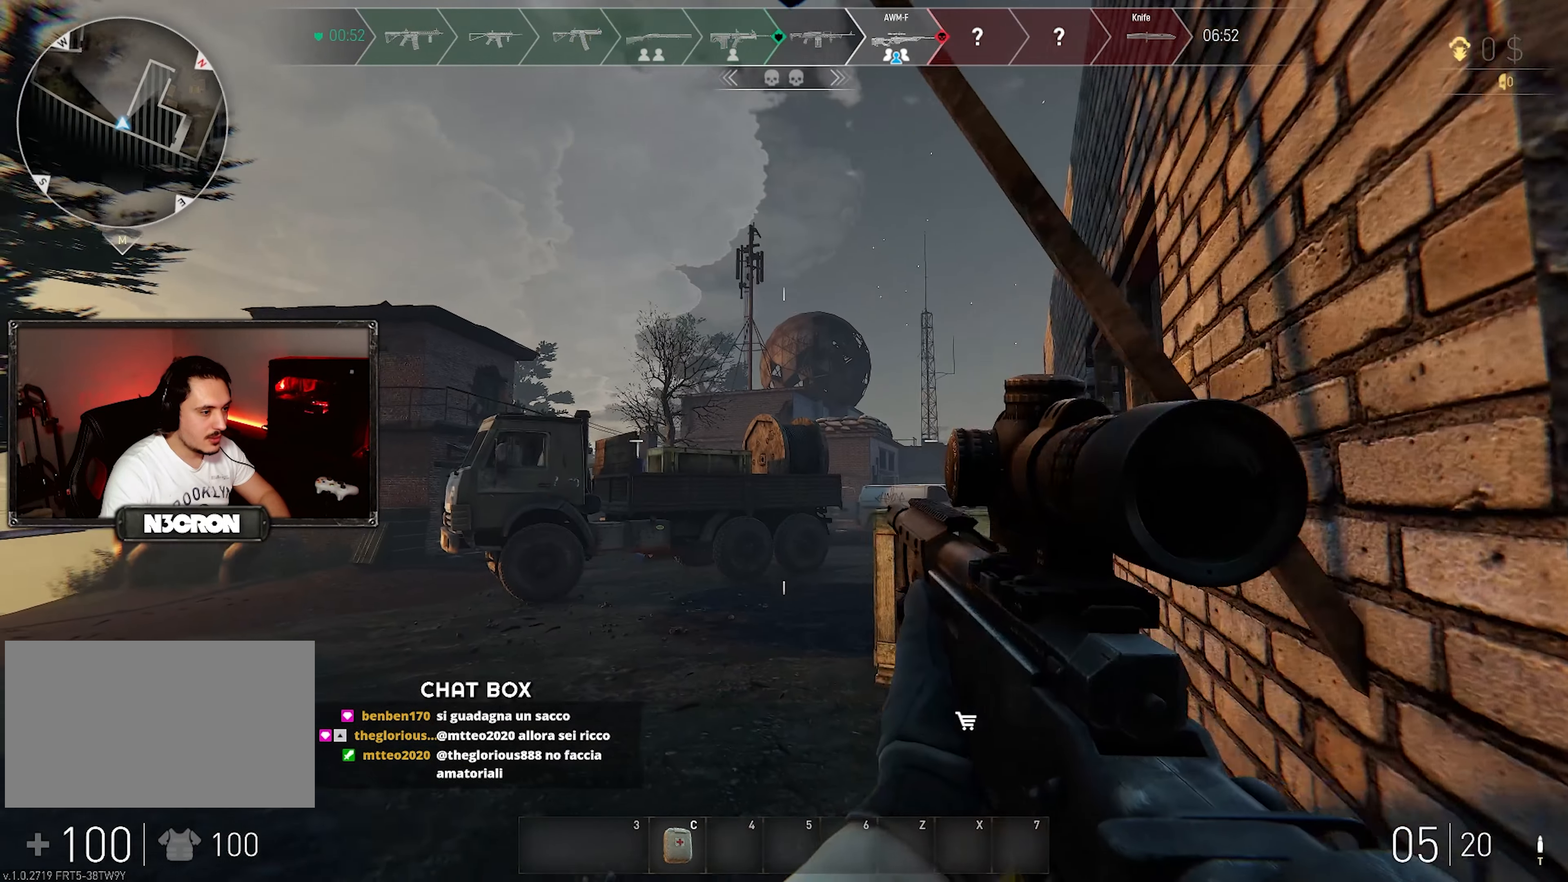
{"keys": ["a", "shift", "w"], "mouse": [], "events": [[17, "w", "down"], [467, "shift", "down"]]}
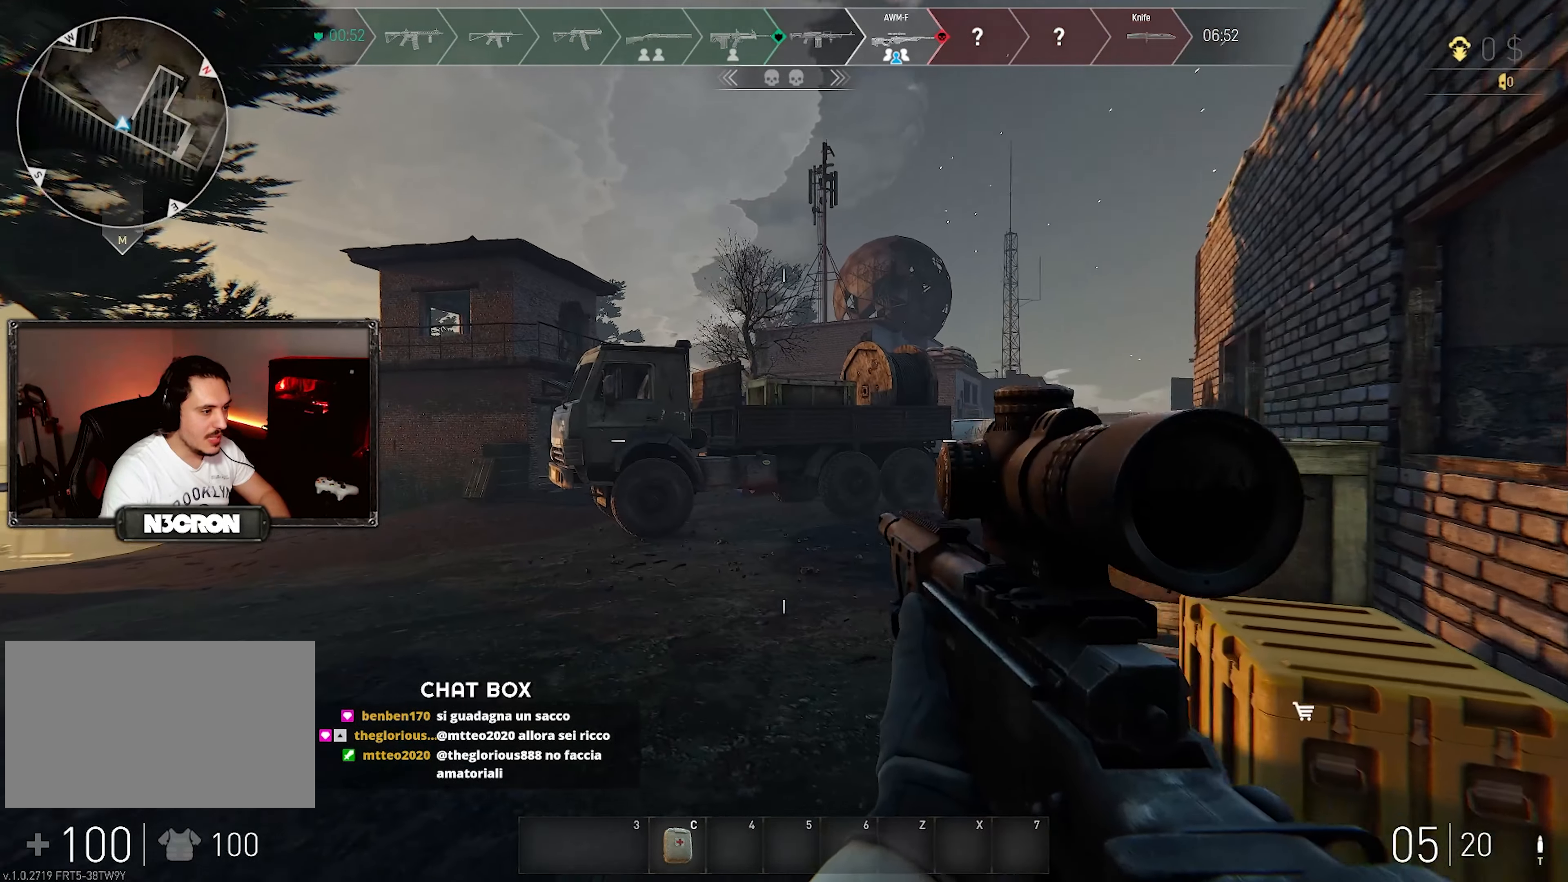
{"keys": ["a", "shift", "w"], "mouse": [], "events": []}
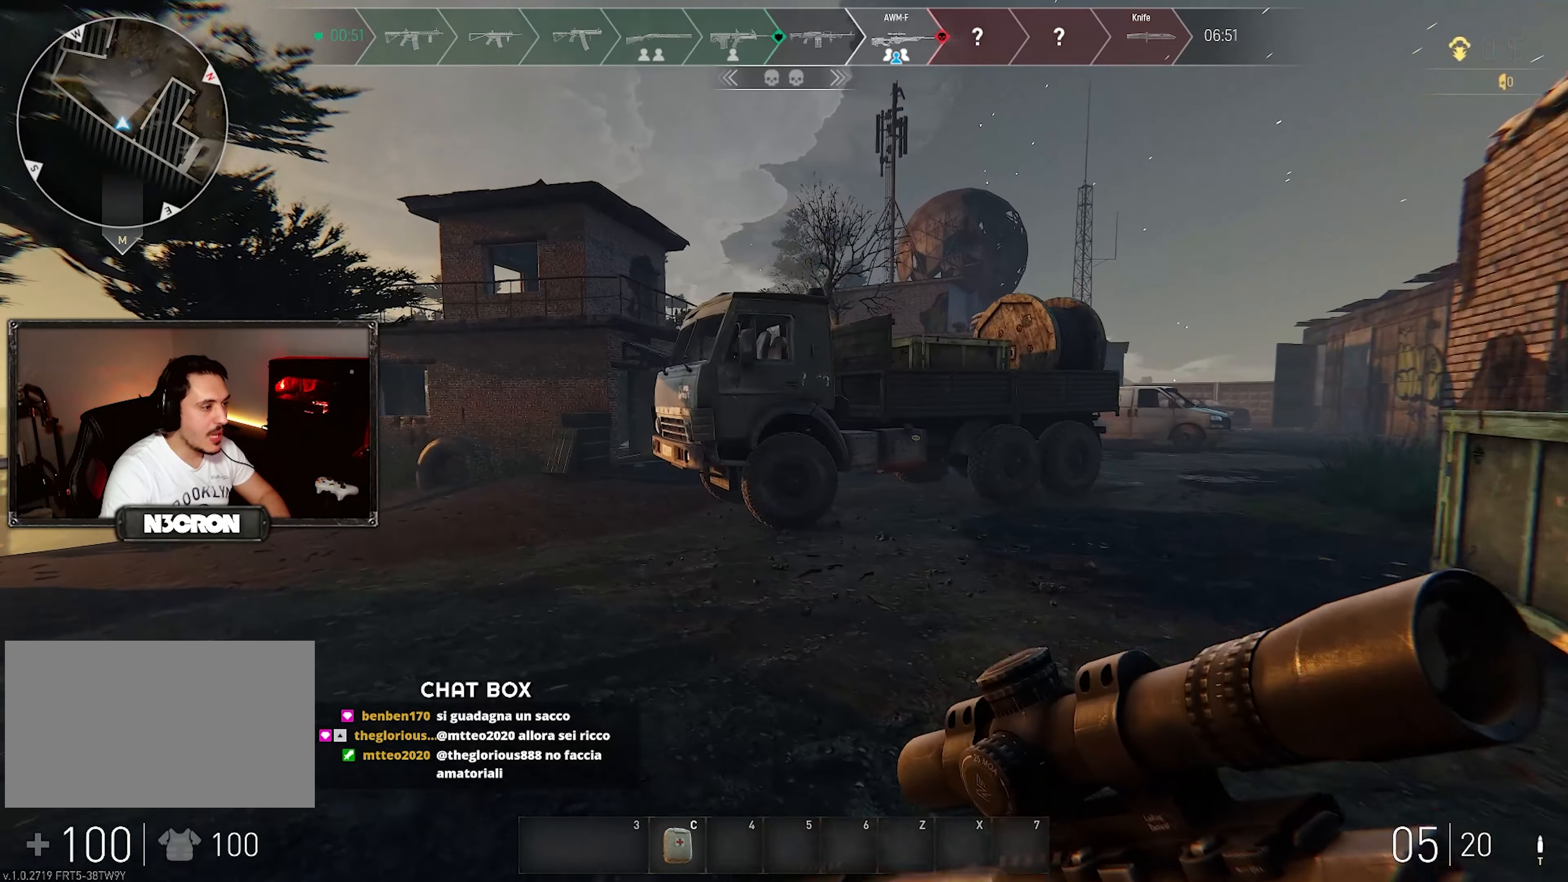
{"keys": ["a", "shift", "w"], "mouse": [], "events": []}
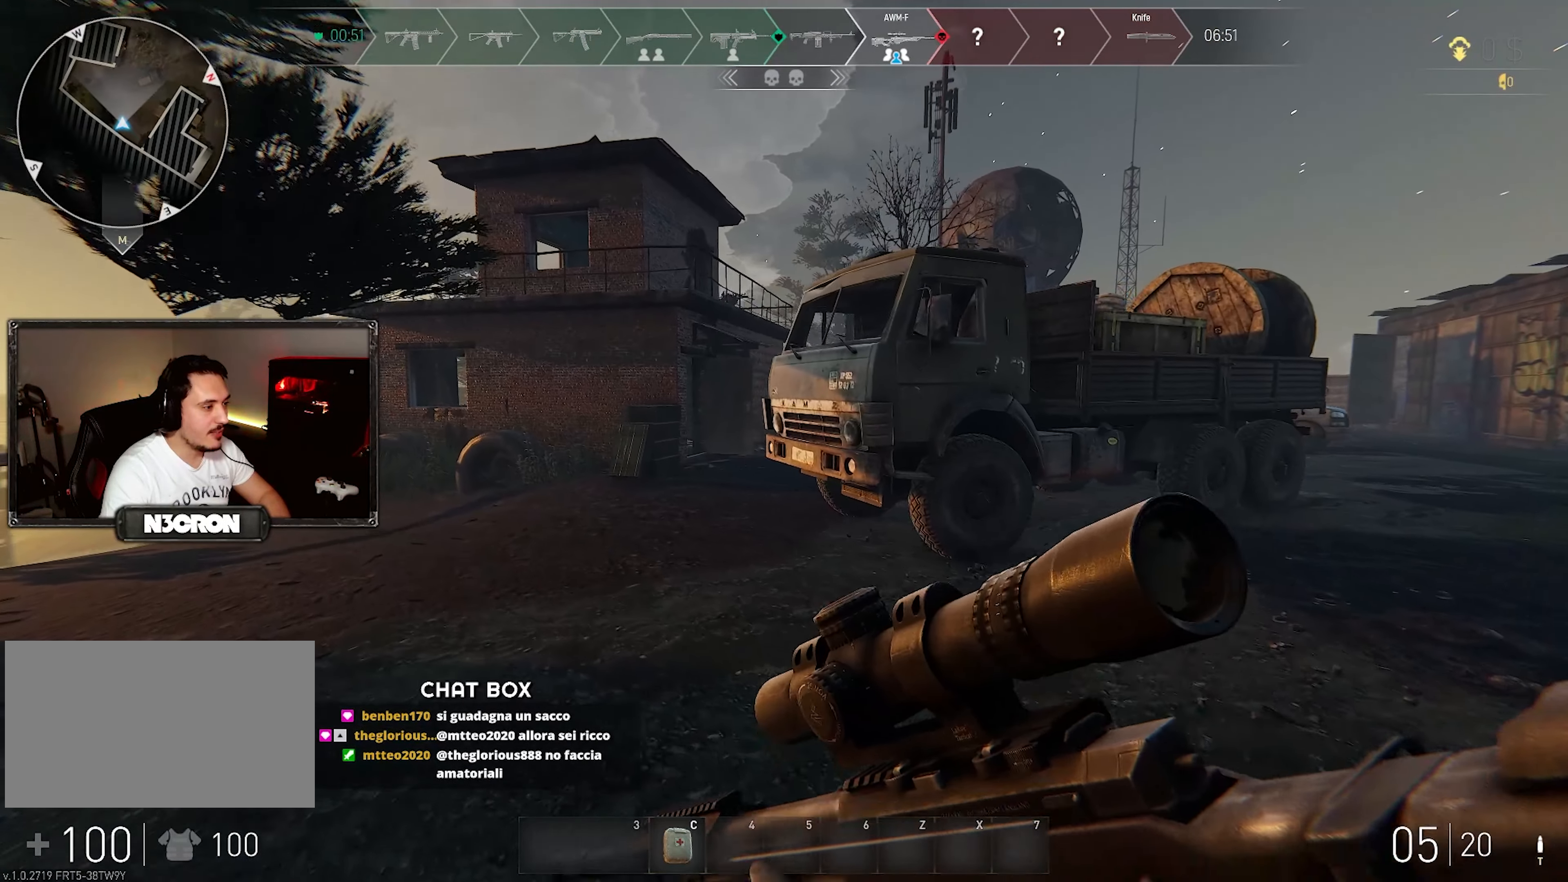
{"keys": ["a", "shift", "w"], "mouse": [], "events": []}
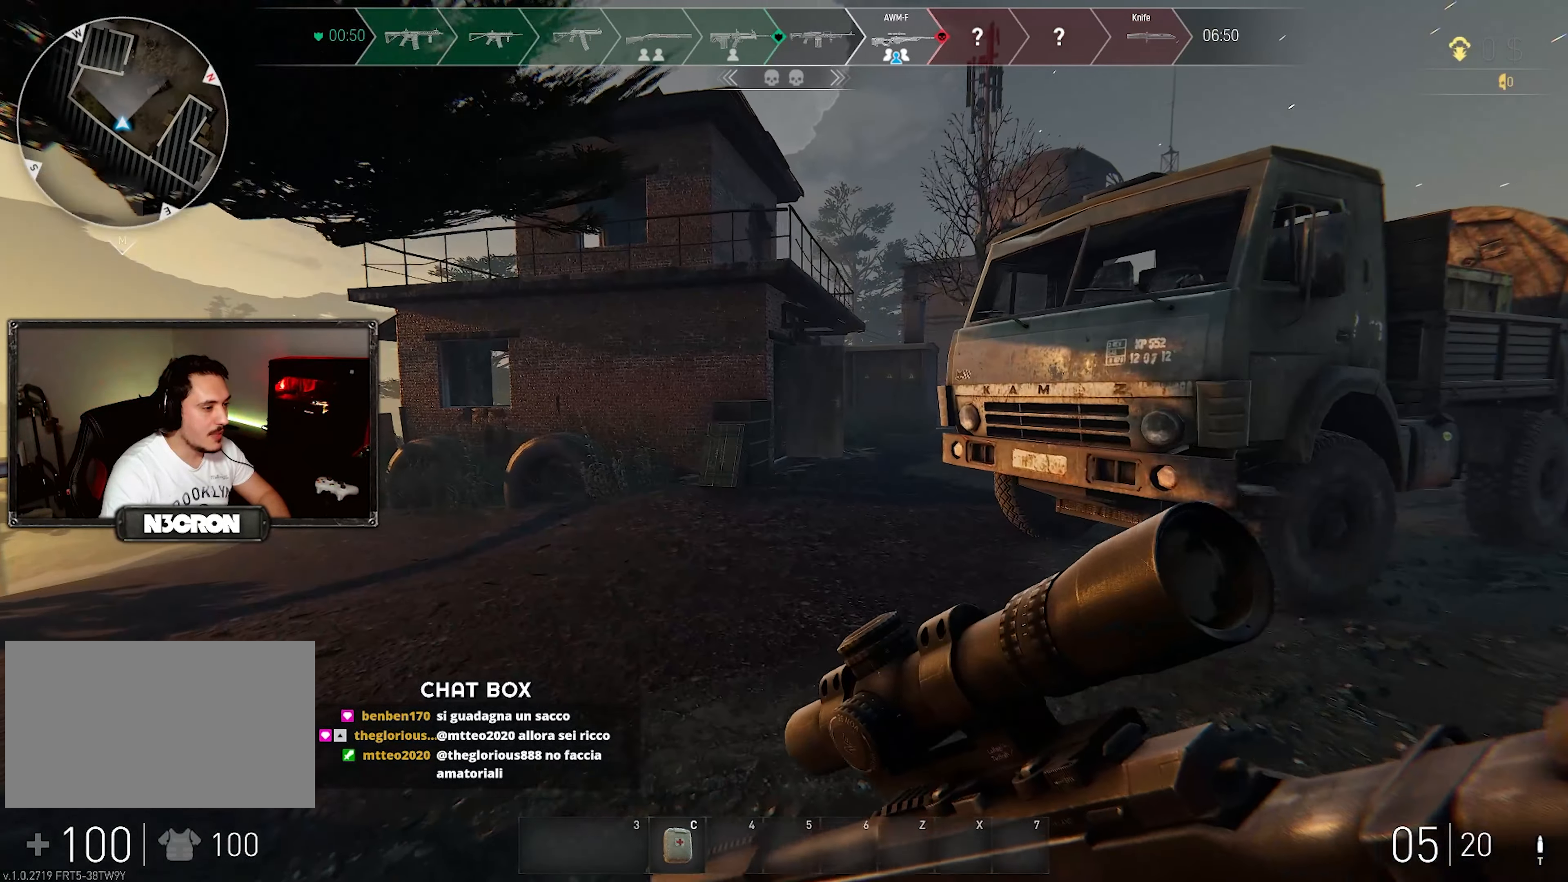
{"keys": ["a", "shift", "w"], "mouse": [], "events": []}
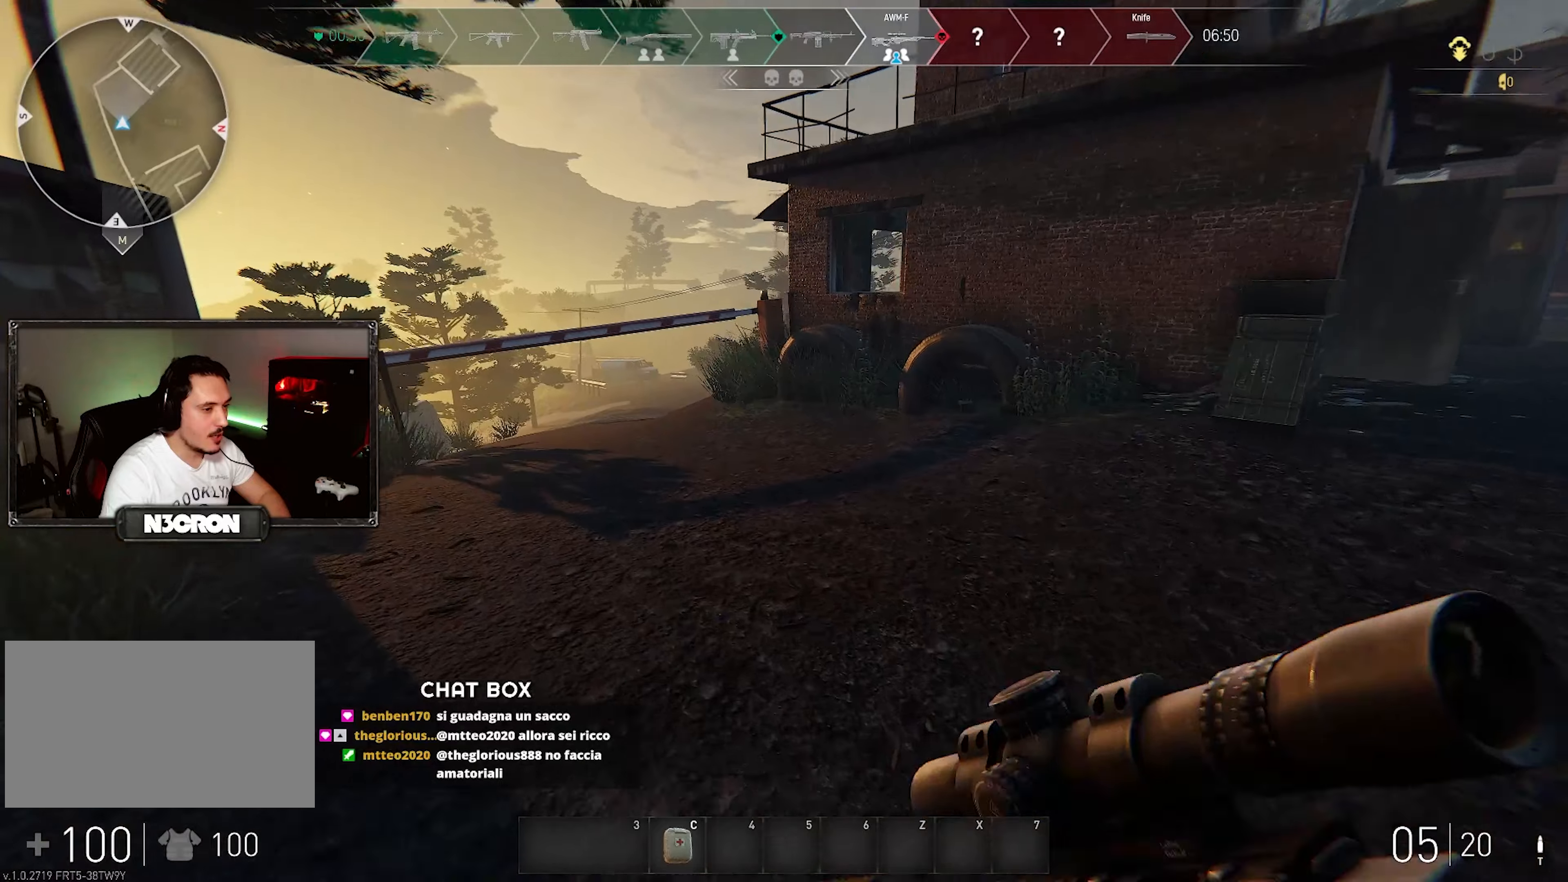
{"keys": ["d", "w"], "mouse": [], "events": [[200, "a", "up"], [250, "d", "down"], [250, "shift", "up"]]}
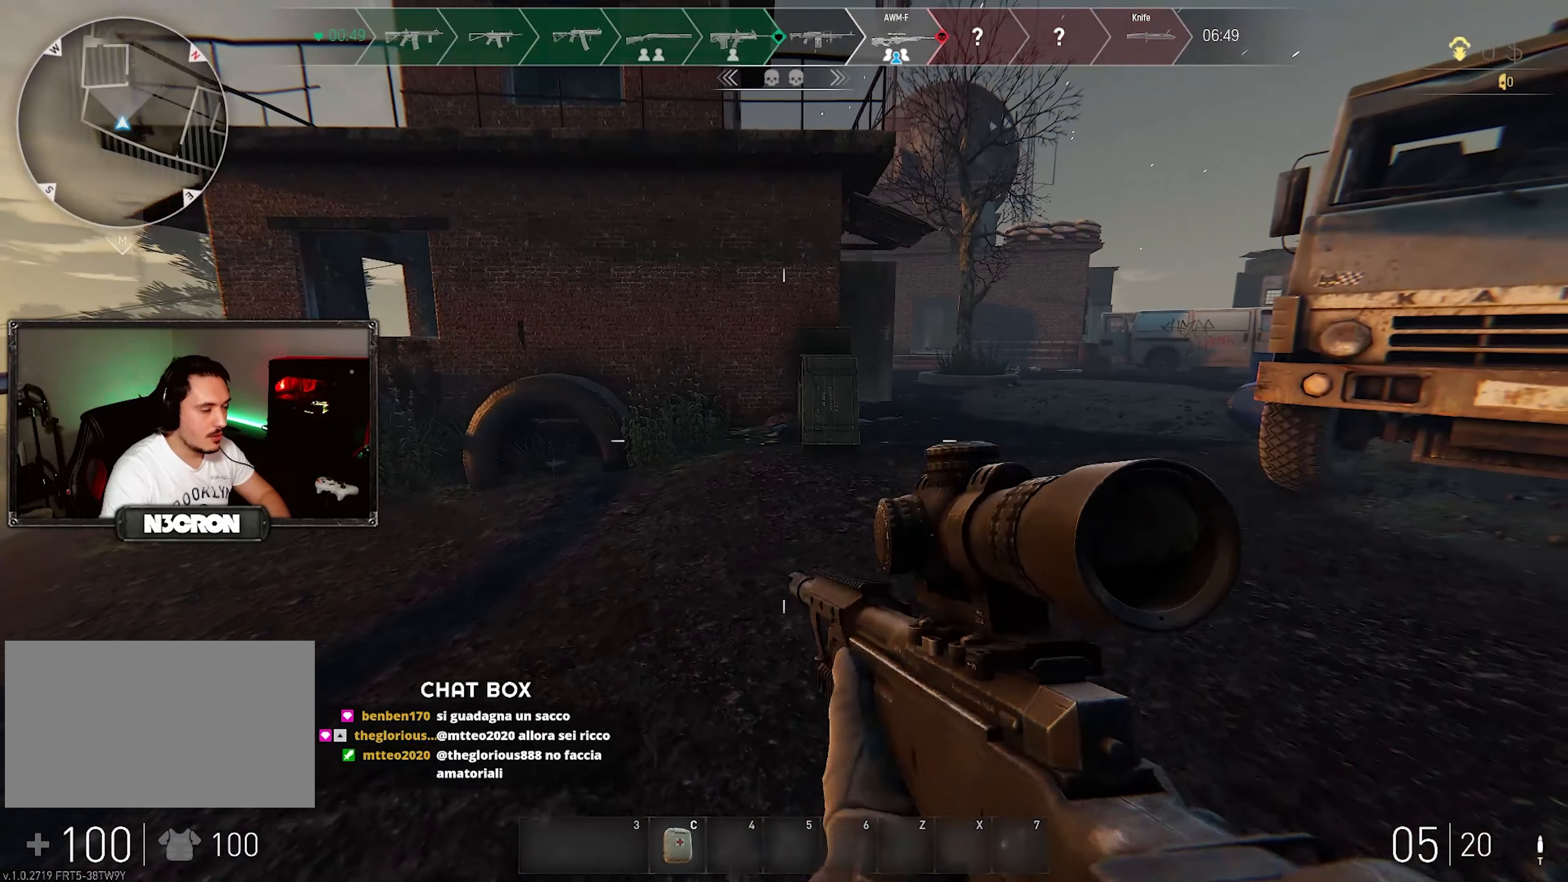
{"keys": ["shift", "w"], "mouse": [], "events": [[66, "shift", "down"], [183, "d", "up"]]}
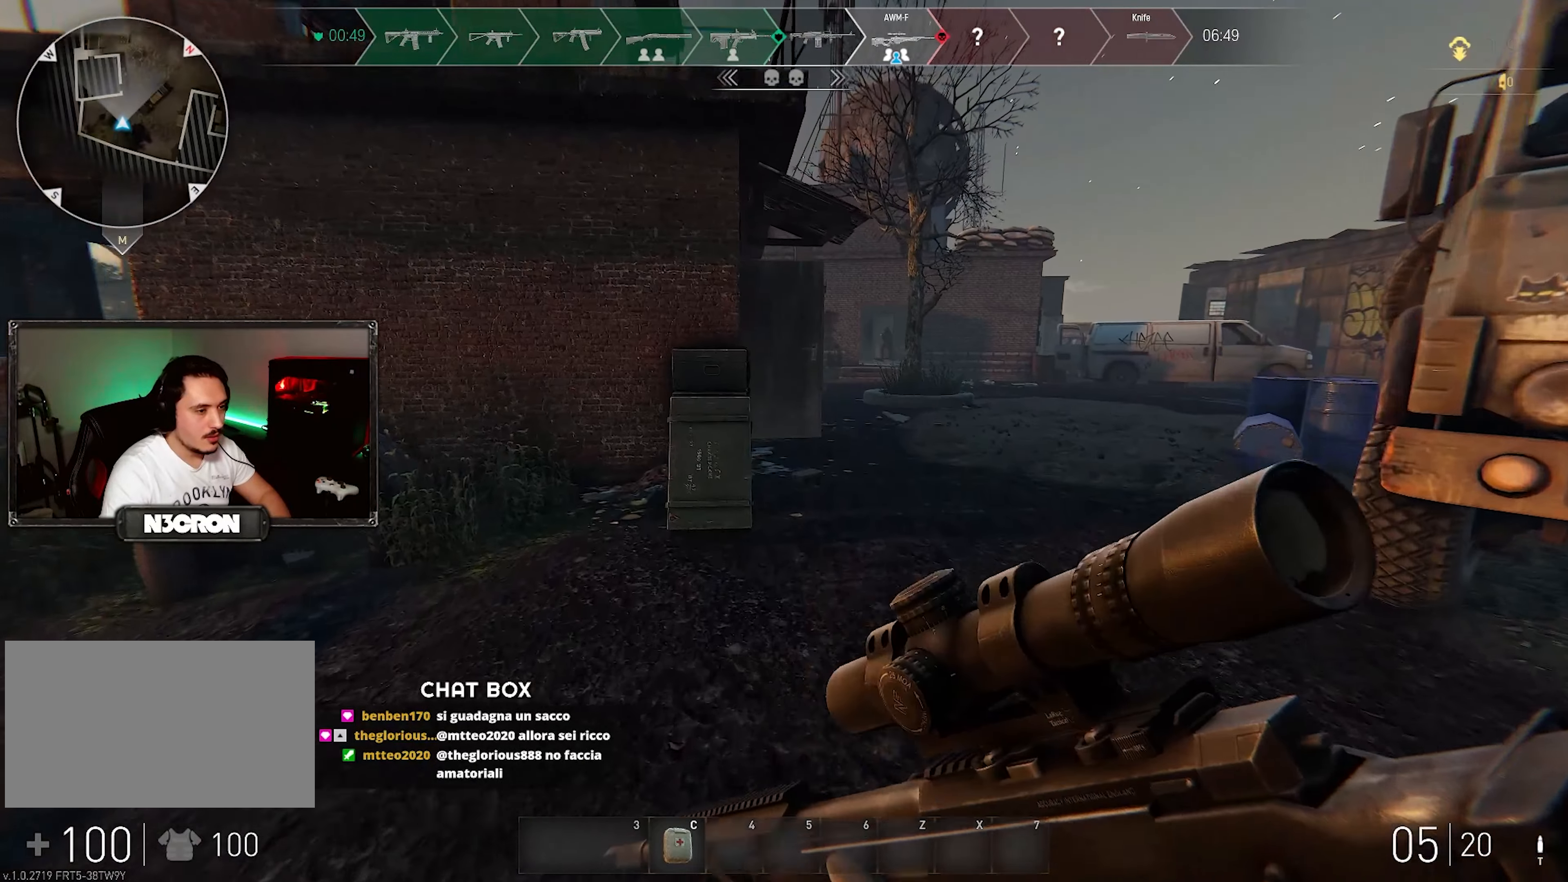
{"keys": ["a"], "mouse": ["right"], "events": [[216, "d", "down"], [216, "mouse_right", "down"], [266, "shift", "up"], [333, "w", "up"], [483, "a", "down"], [500, "d", "up"]]}
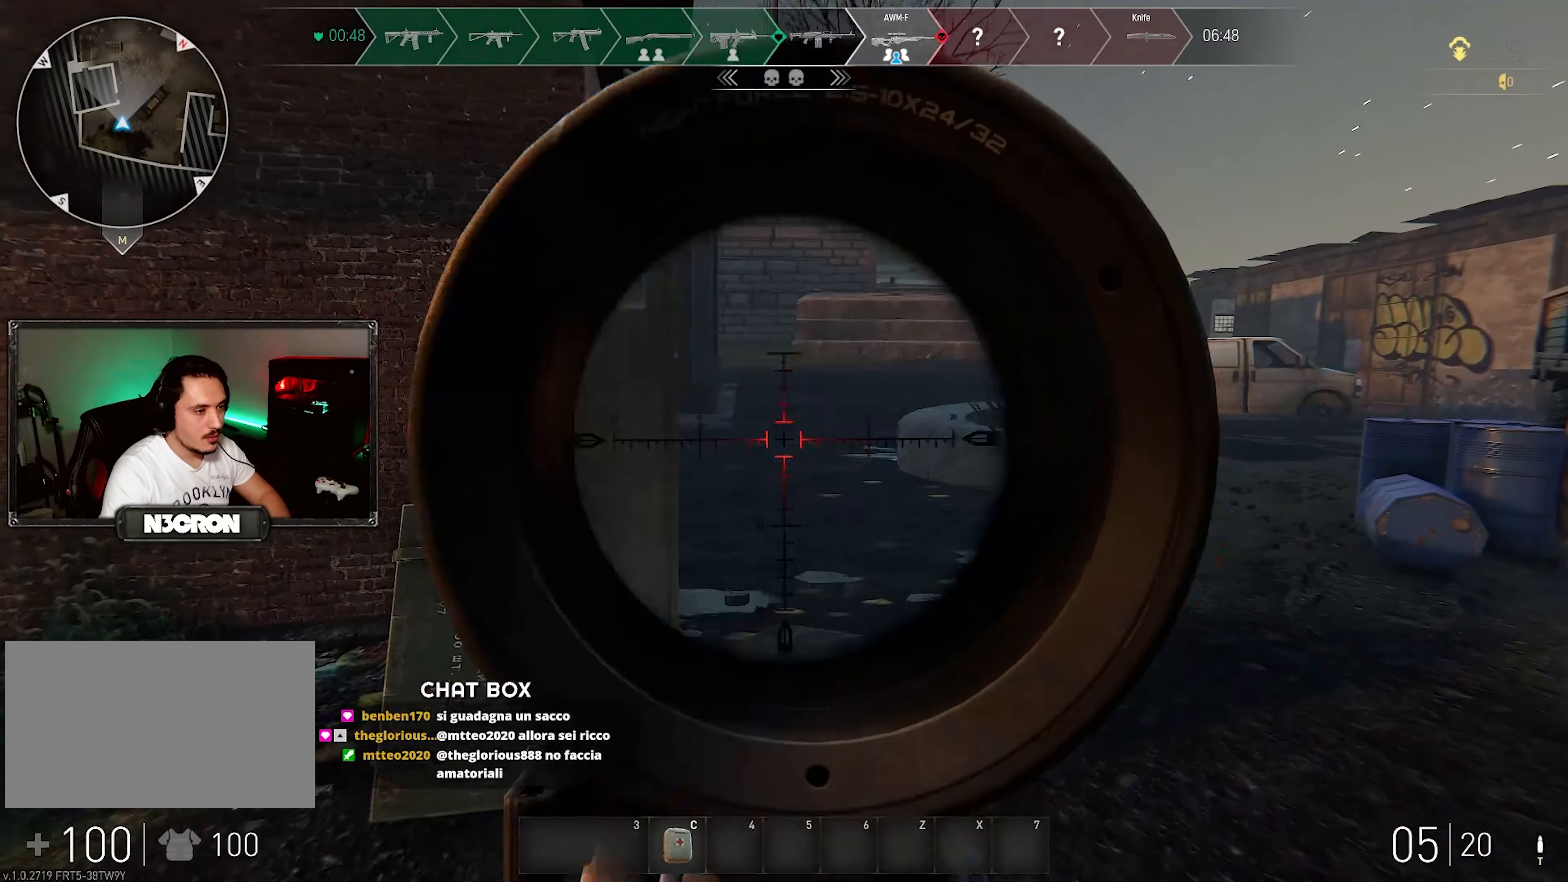
{"keys": [], "mouse": ["right"], "events": [[300, "a", "up"]]}
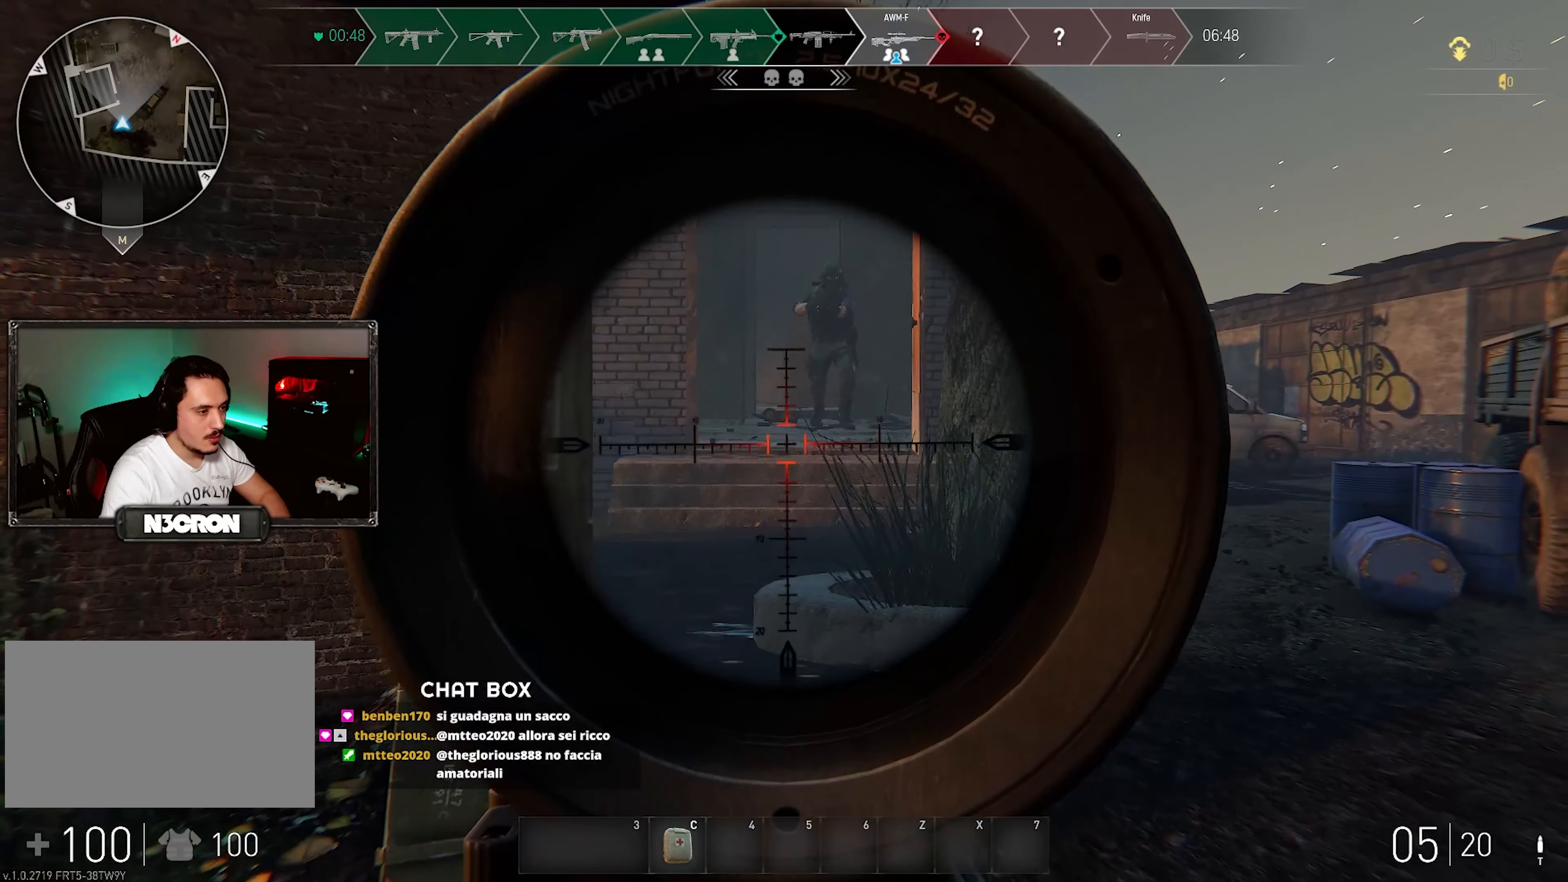
{"keys": [], "mouse": ["right"], "events": [[233, "mouse_left", "down"], [366, "mouse_left", "up"]]}
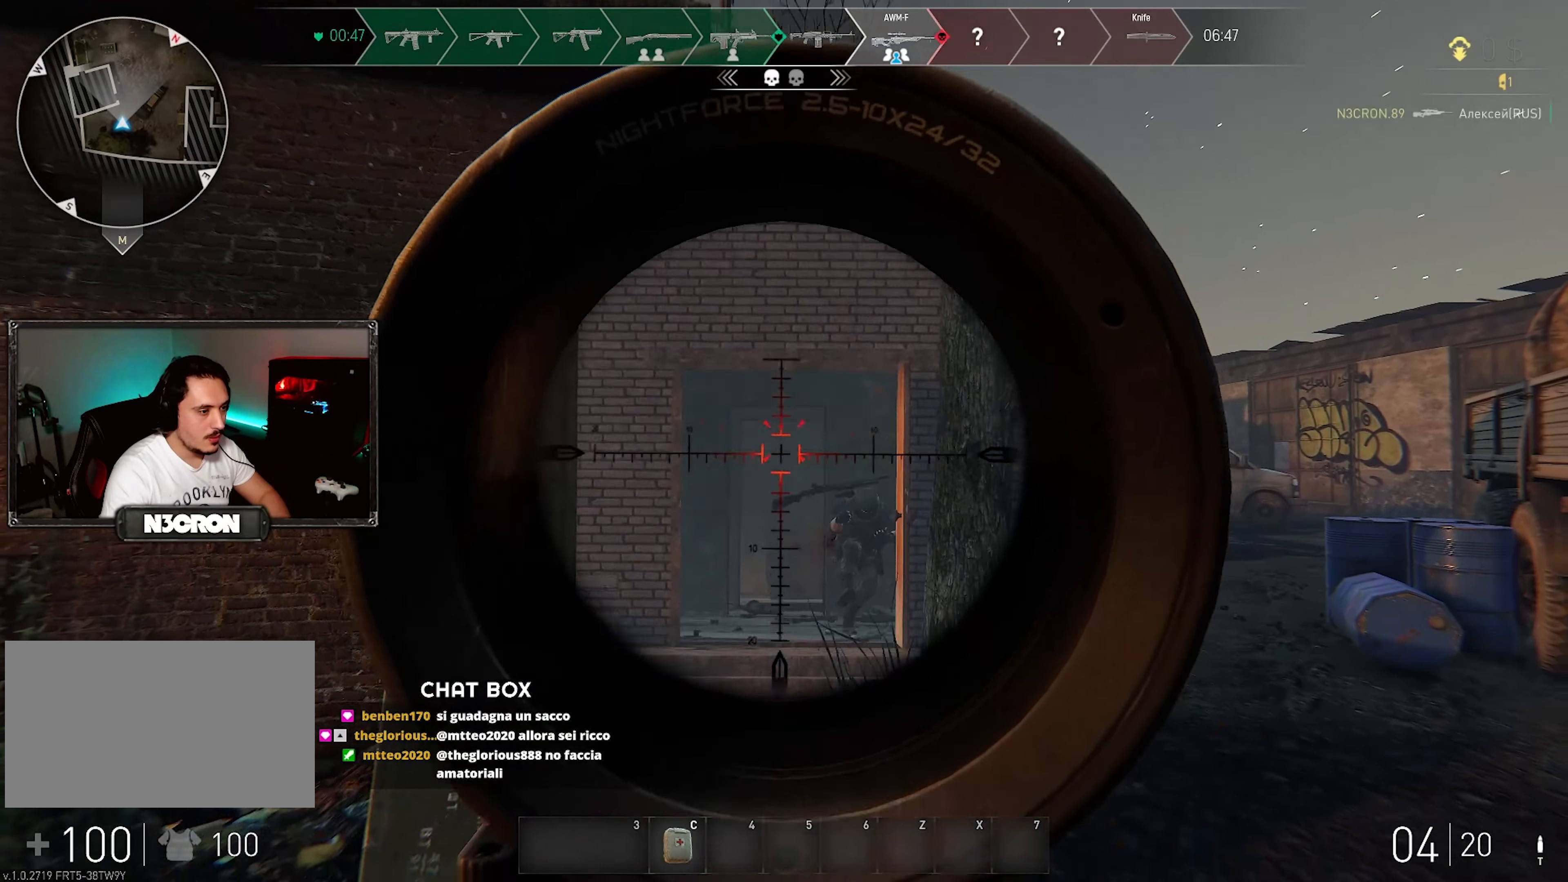
{"keys": [], "mouse": ["right"], "events": []}
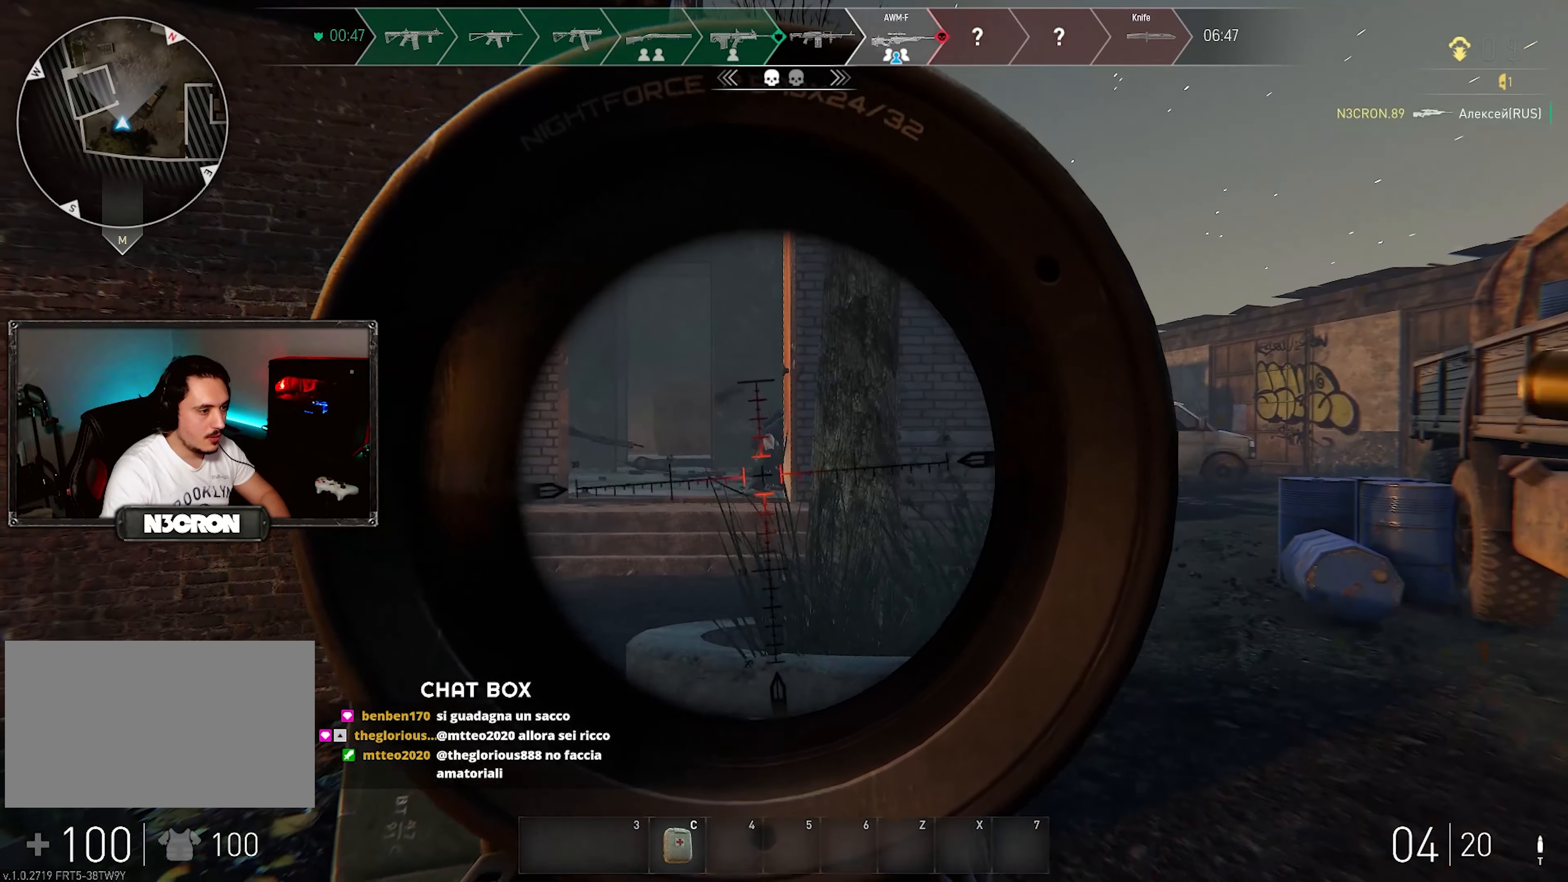
{"keys": ["shift", "w"], "mouse": [], "events": [[16, "mouse_right", "up"], [50, "w", "down"], [133, "d", "down"], [216, "shift", "down"], [283, "d", "up"]]}
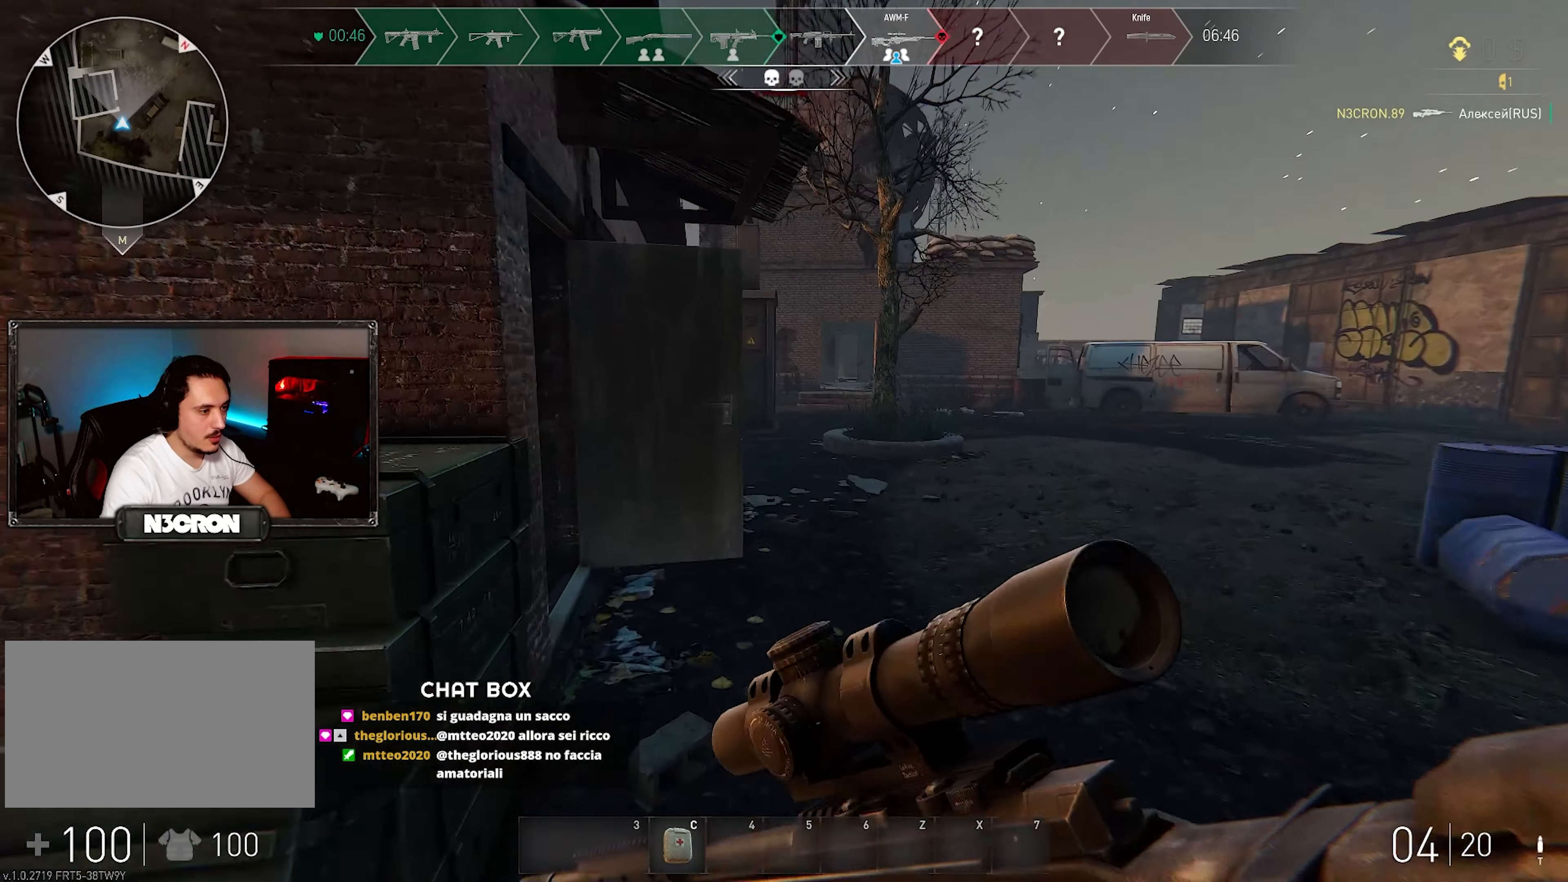
{"keys": ["shift", "w"], "mouse": [], "events": []}
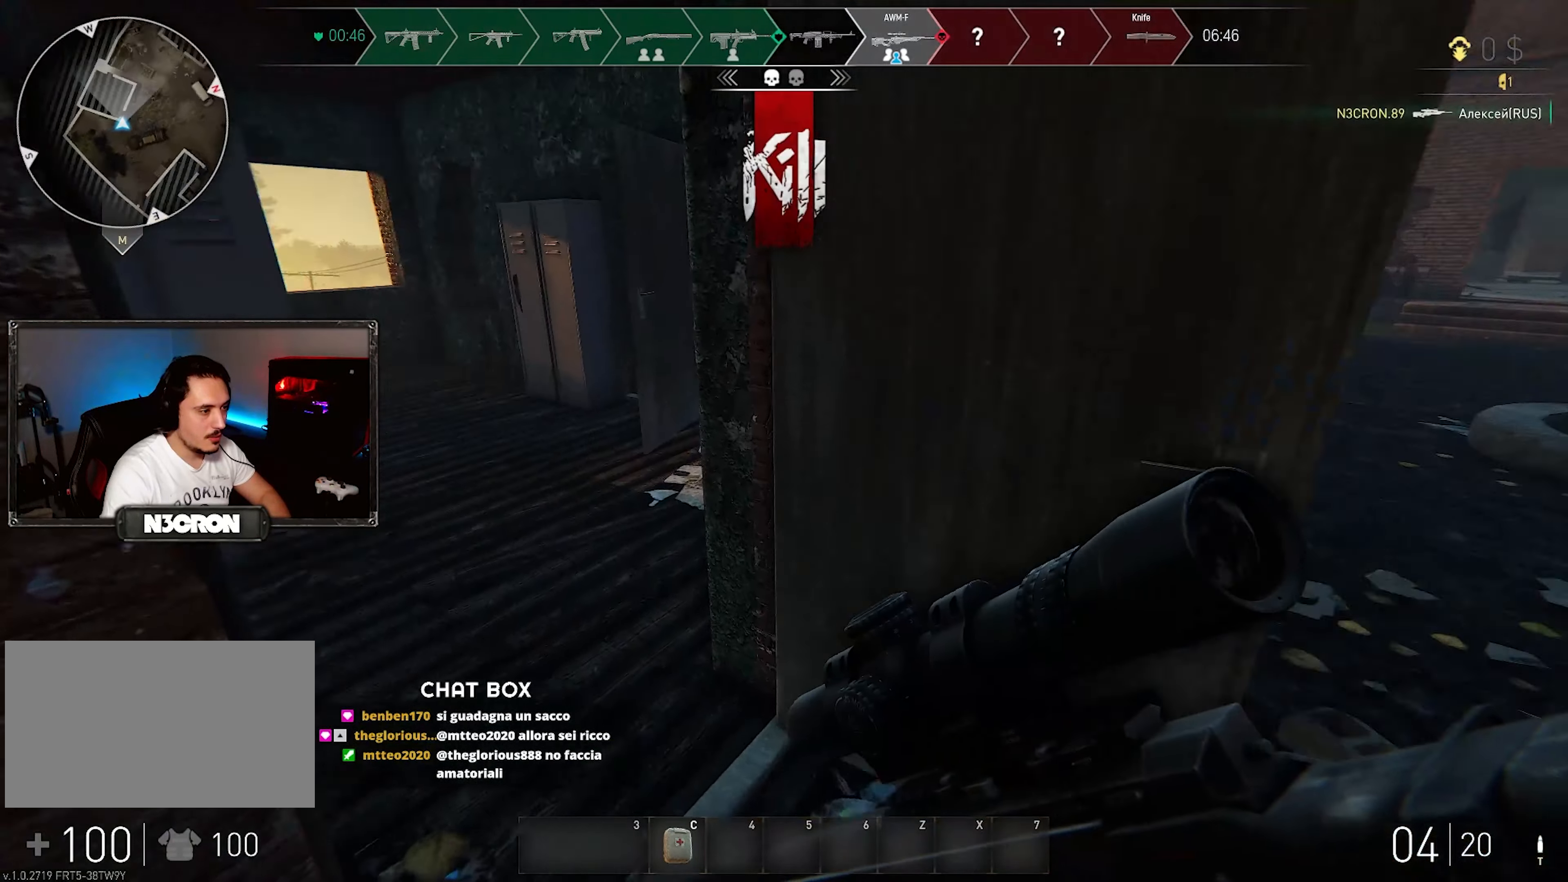
{"keys": ["shift", "w"], "mouse": [], "events": [[183, "a", "down"], [483, "a", "up"]]}
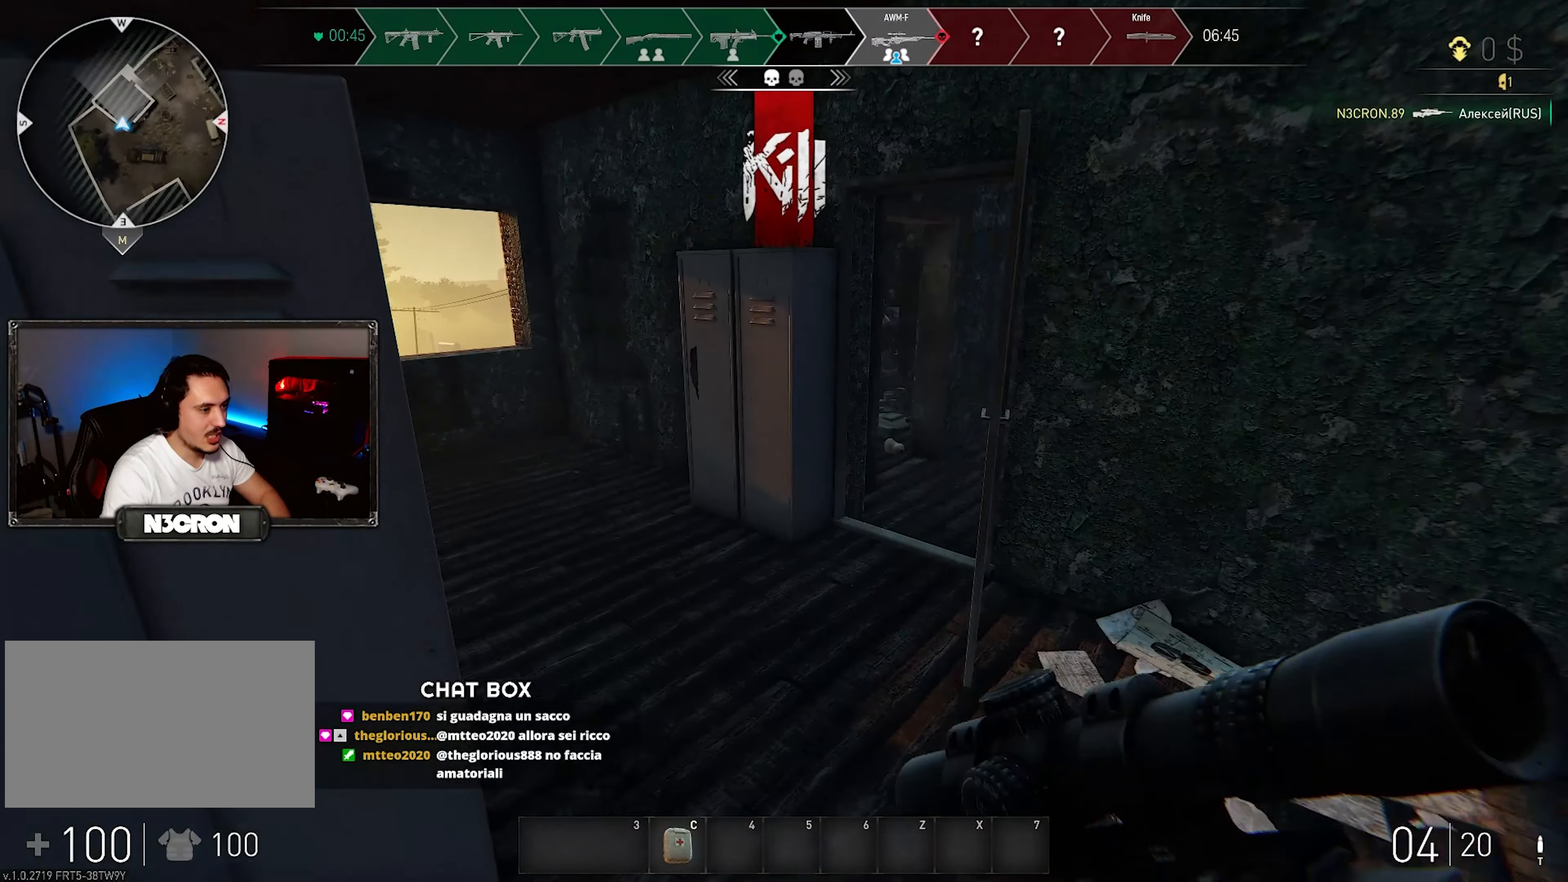
{"keys": ["d", "shift", "w"], "mouse": [], "events": [[416, "d", "down"]]}
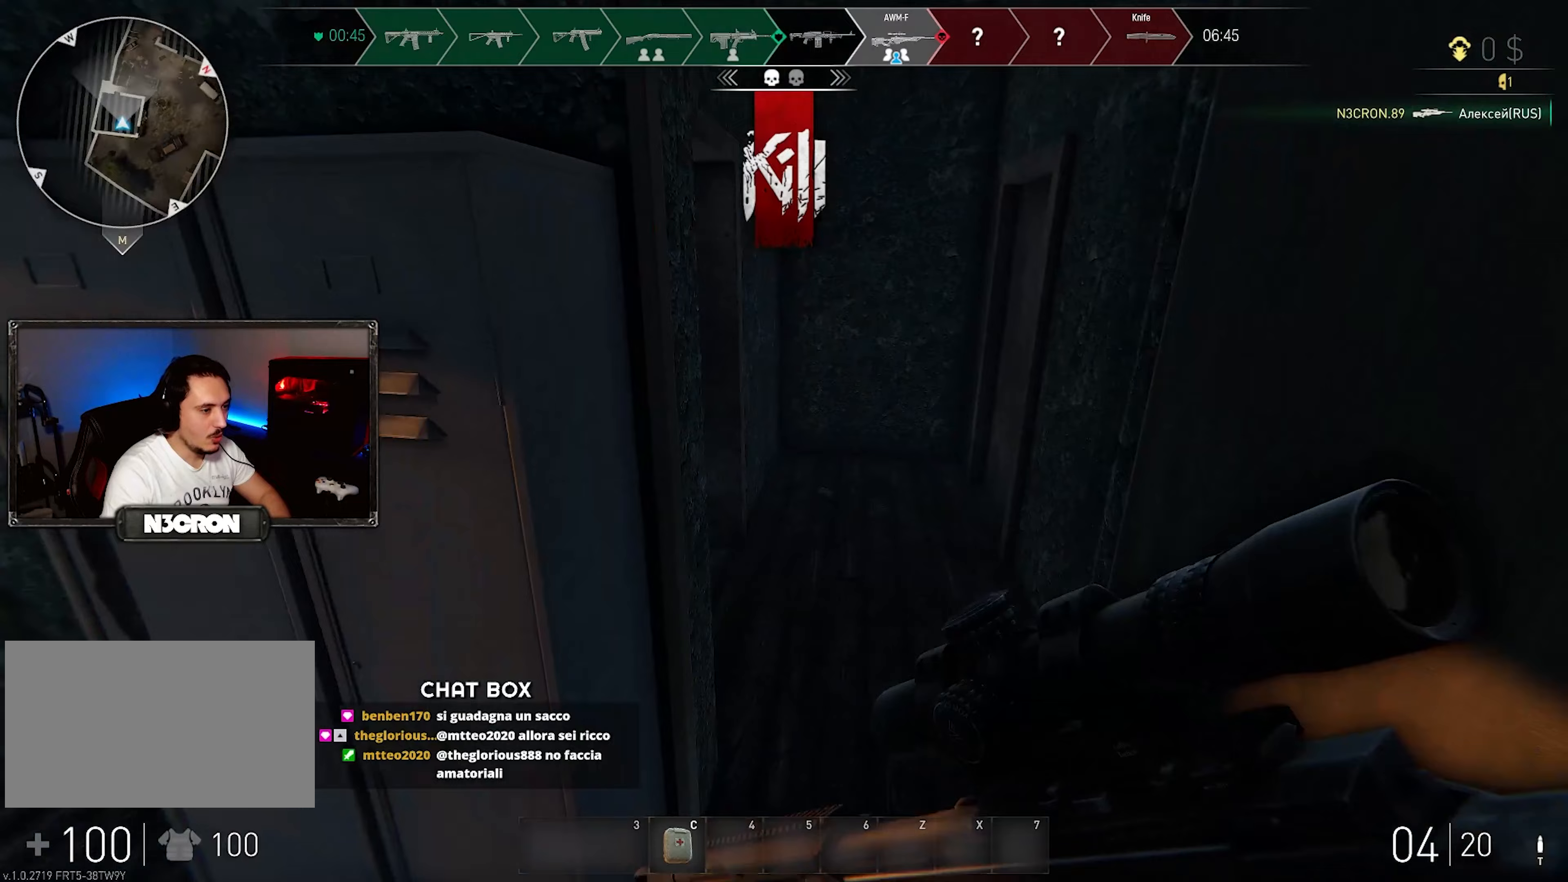
{"keys": ["shift", "w"], "mouse": [], "events": [[67, "d", "up"], [100, "d", "down"], [250, "d", "up"]]}
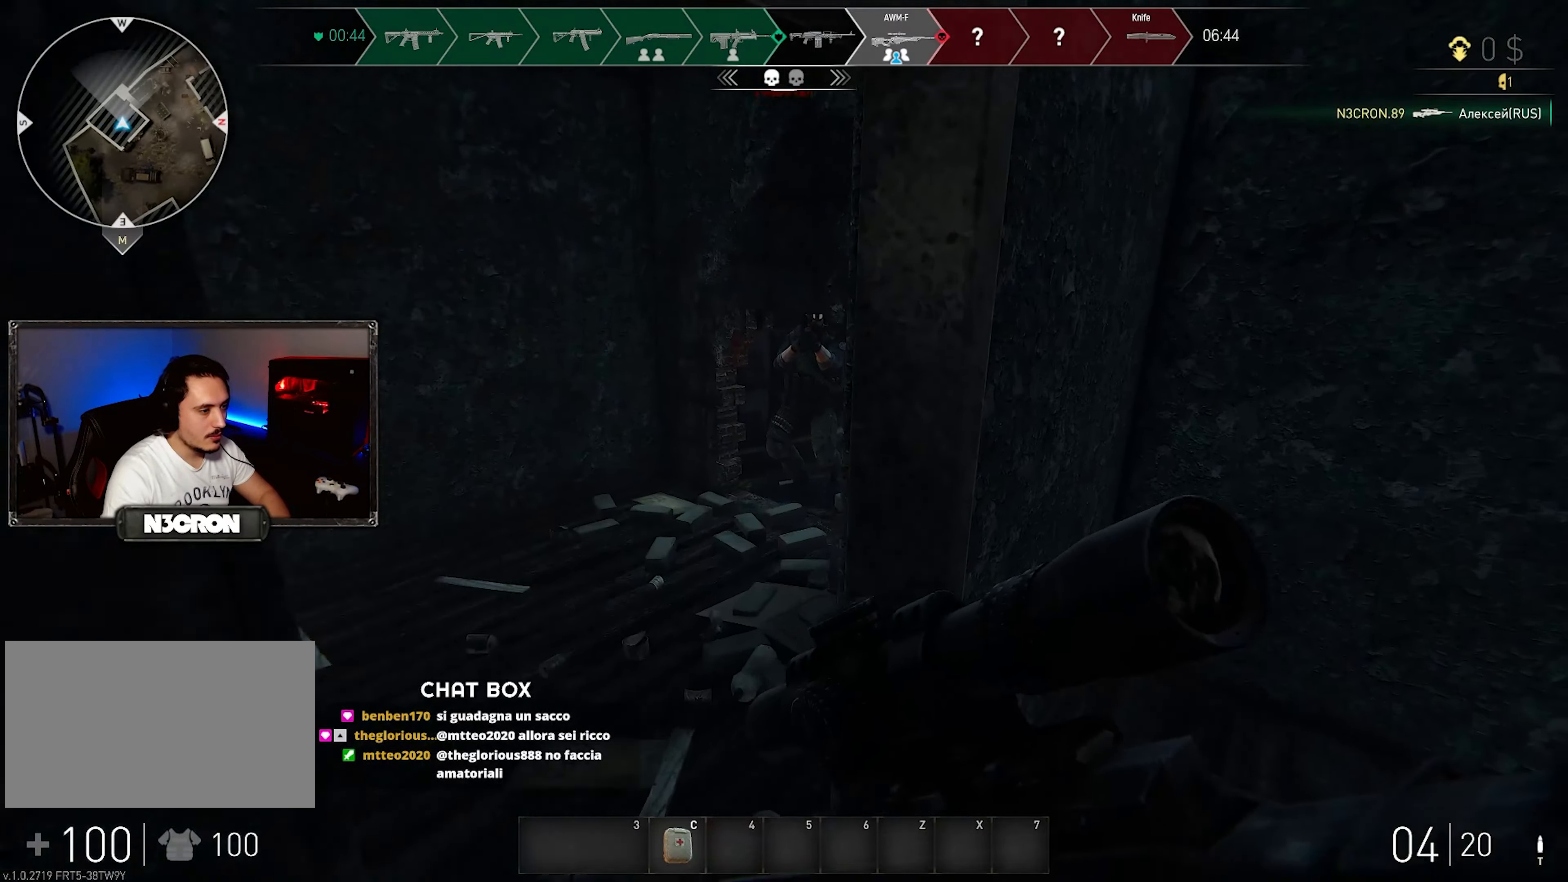
{"keys": [], "mouse": [], "events": [[67, "w", "up"], [100, "mouse_right", "down"], [133, "shift", "up"], [217, "s", "down"], [233, "mouse_right", "up"], [300, "a", "down"], [367, "s", "up"], [500, "a", "up"]]}
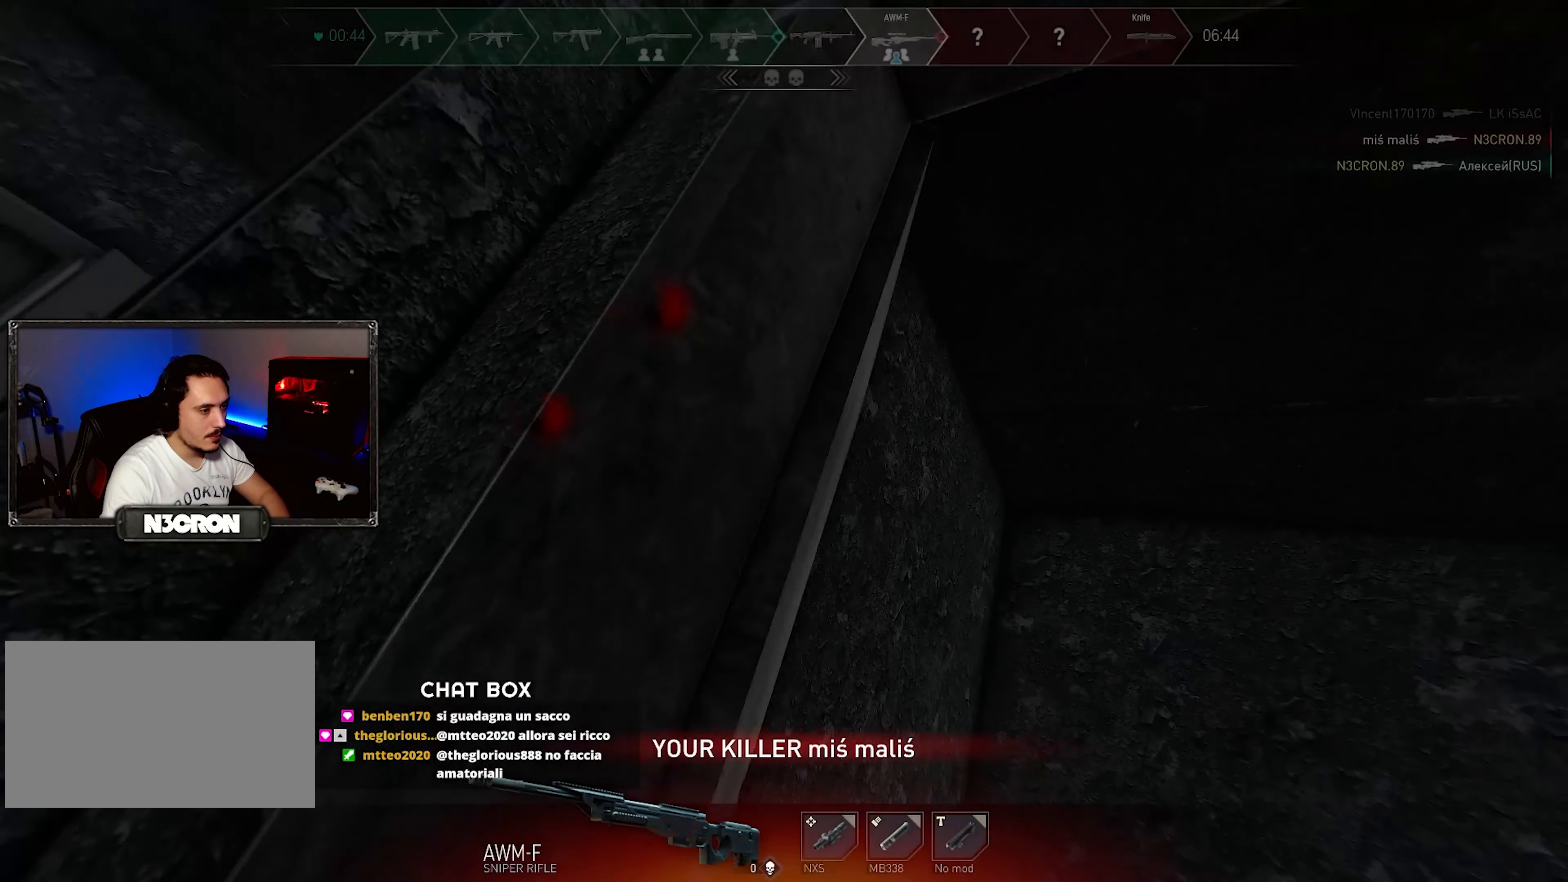
{"keys": [], "mouse": [], "events": []}
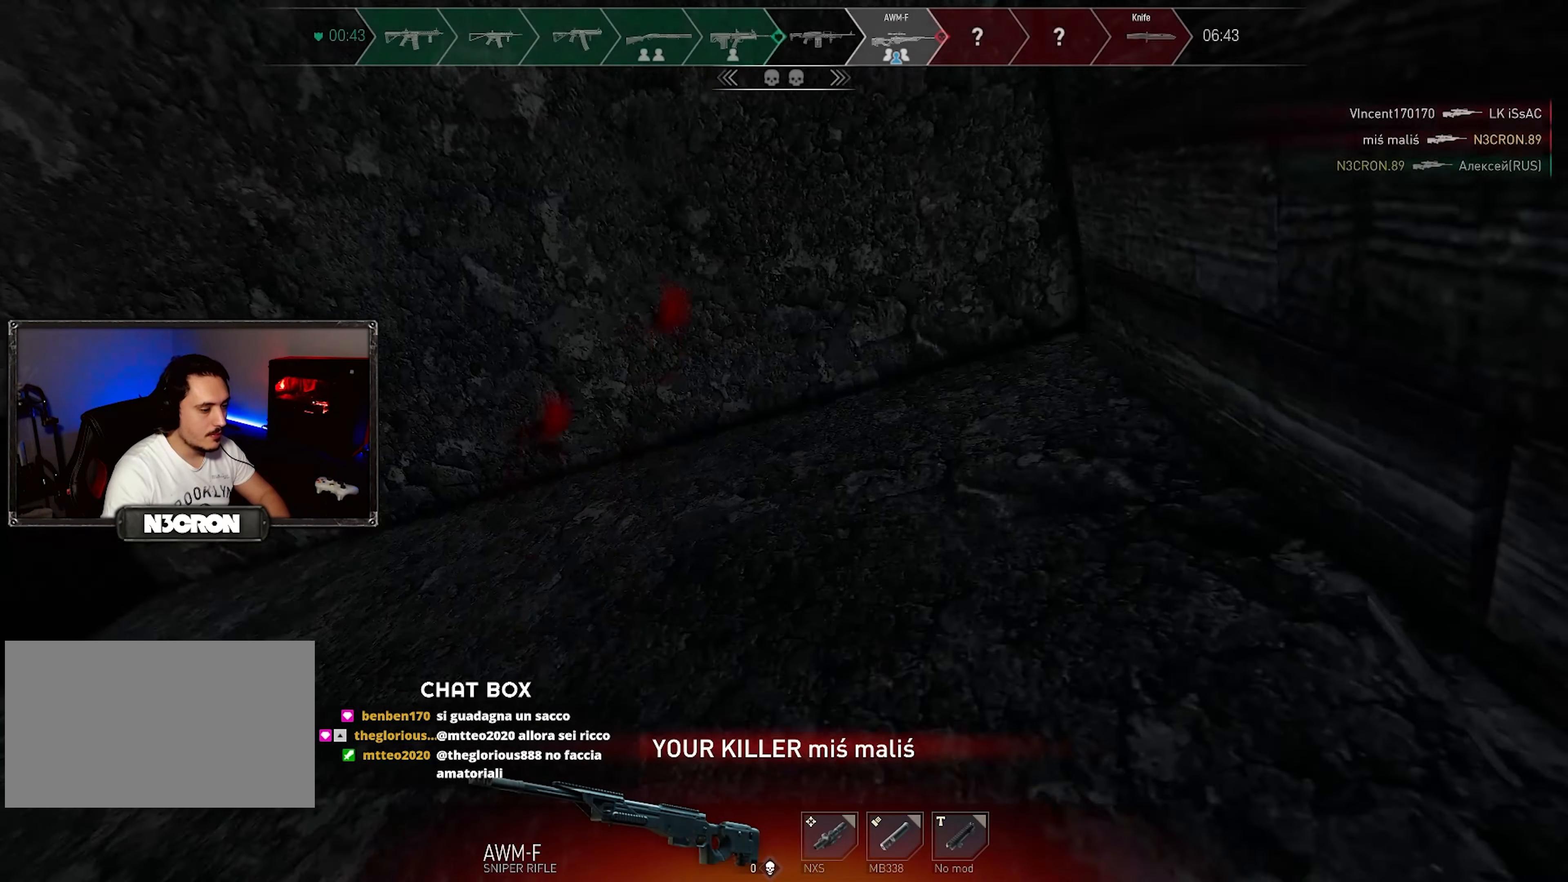
{"keys": [], "mouse": [], "events": []}
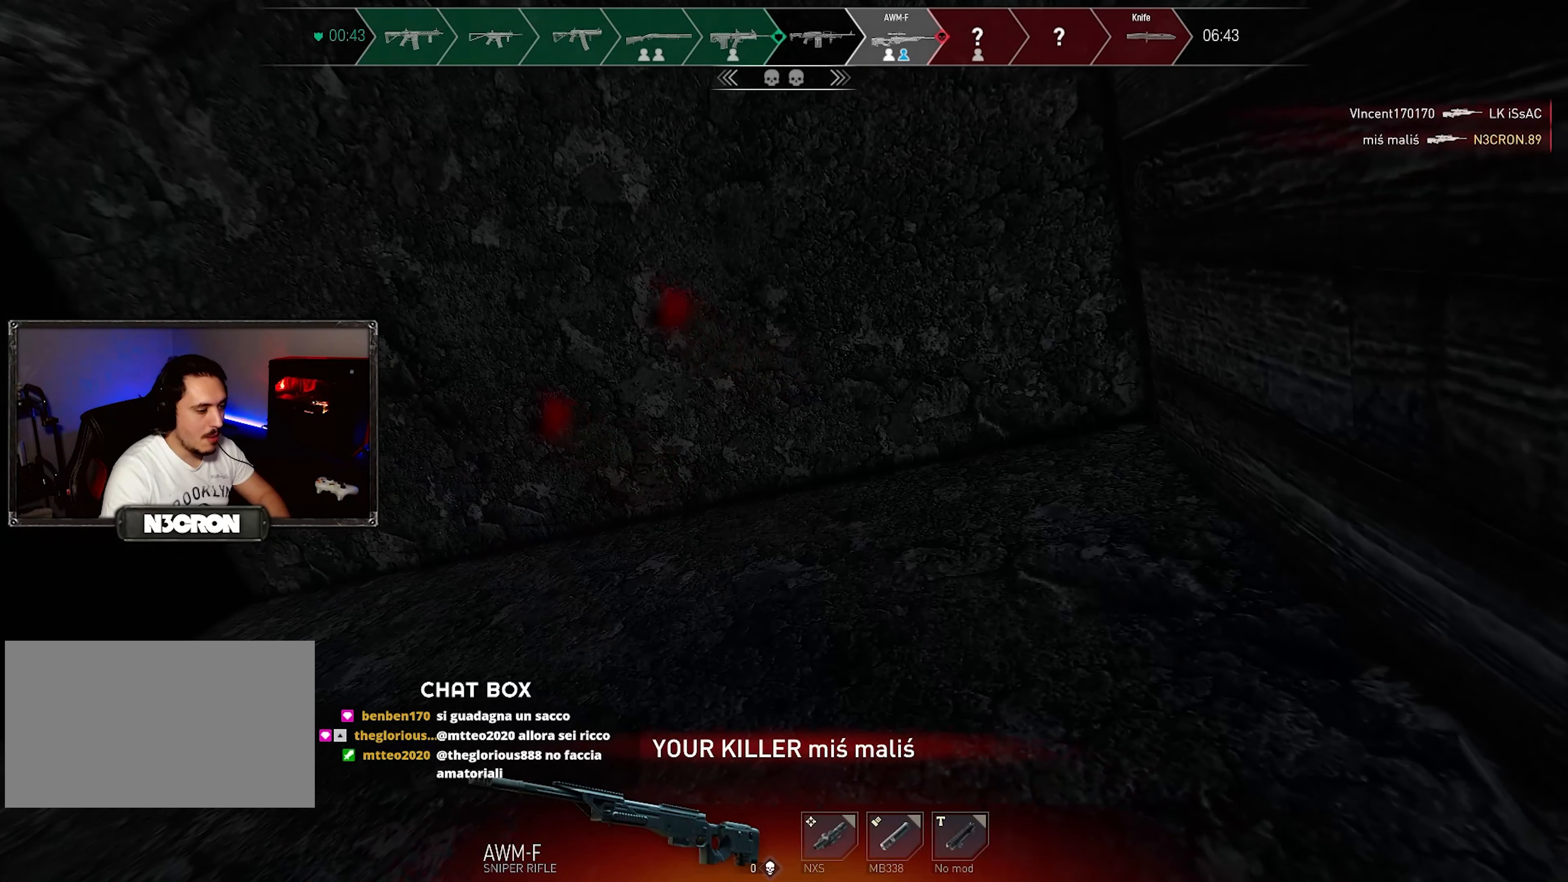
{"keys": [], "mouse": [], "events": []}
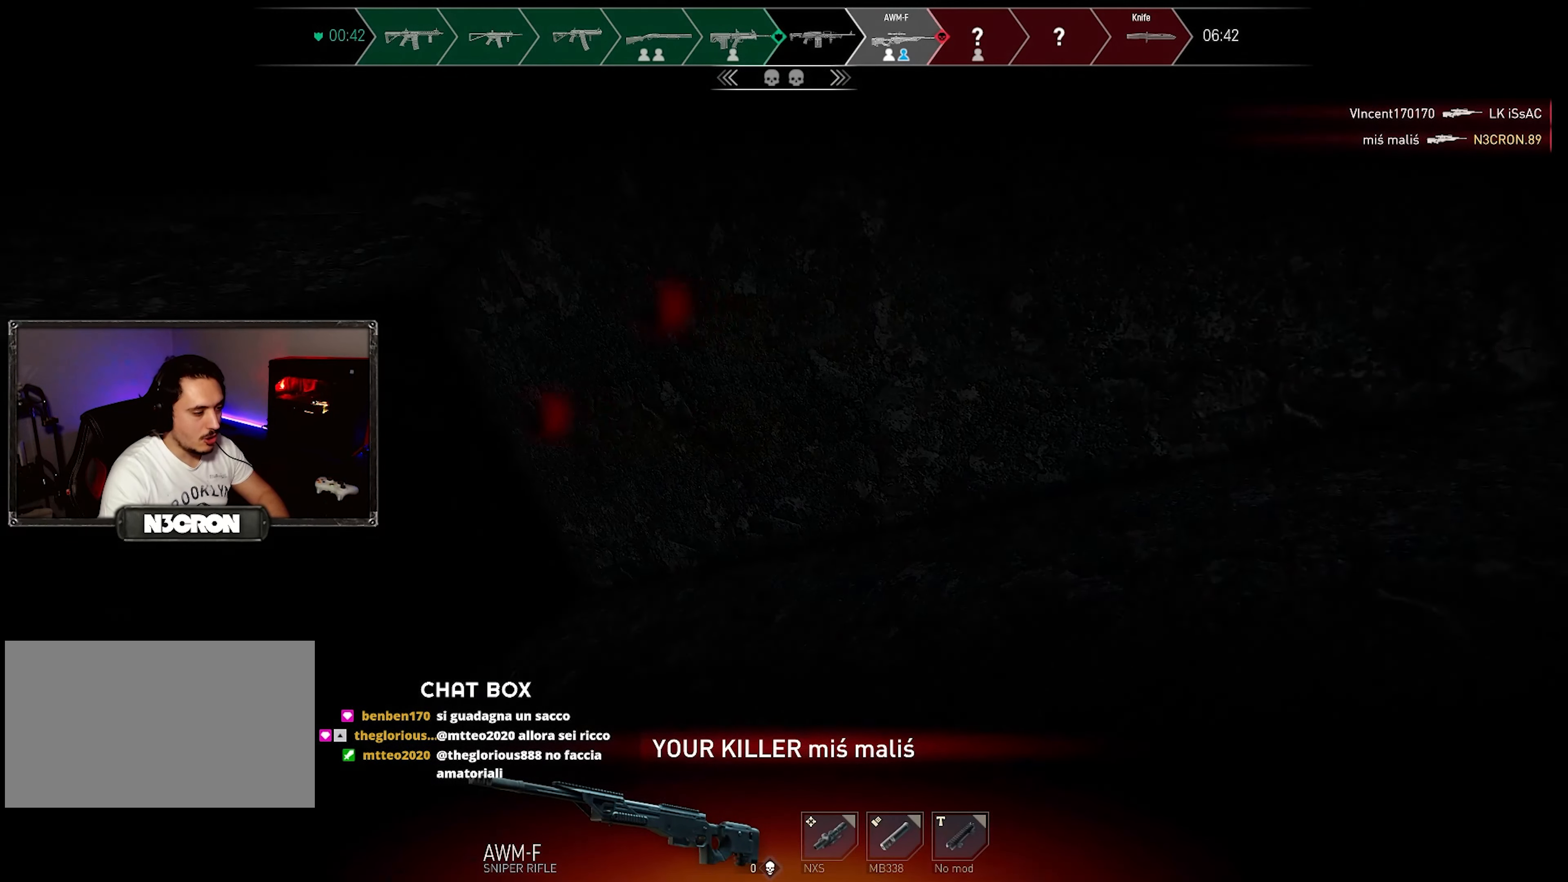
{"keys": [], "mouse": [], "events": []}
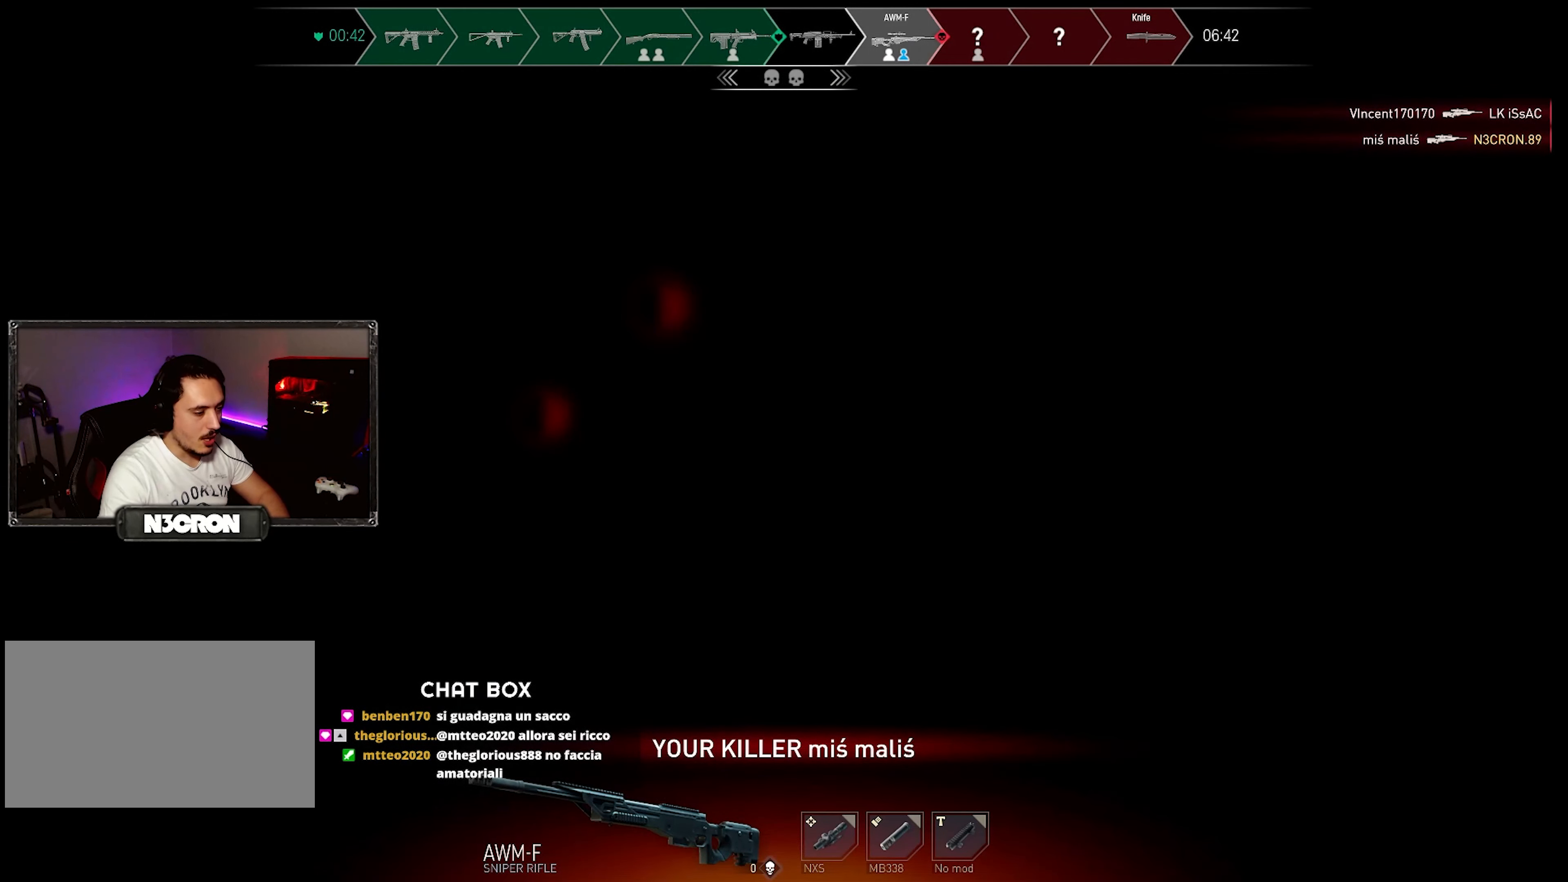
{"keys": [], "mouse": [], "events": []}
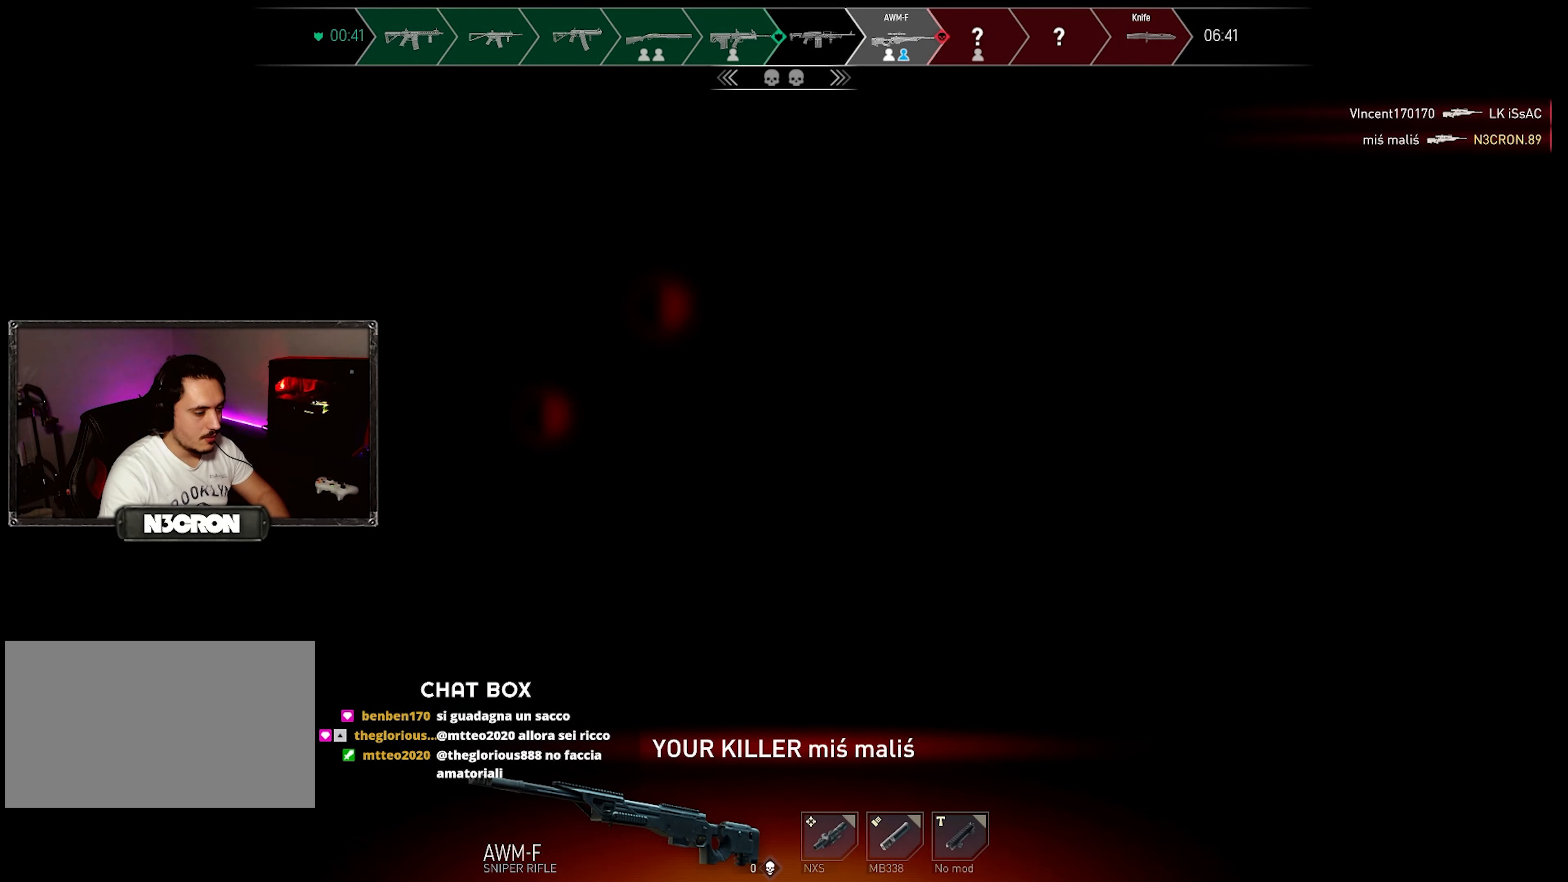
{"keys": [], "mouse": [], "events": []}